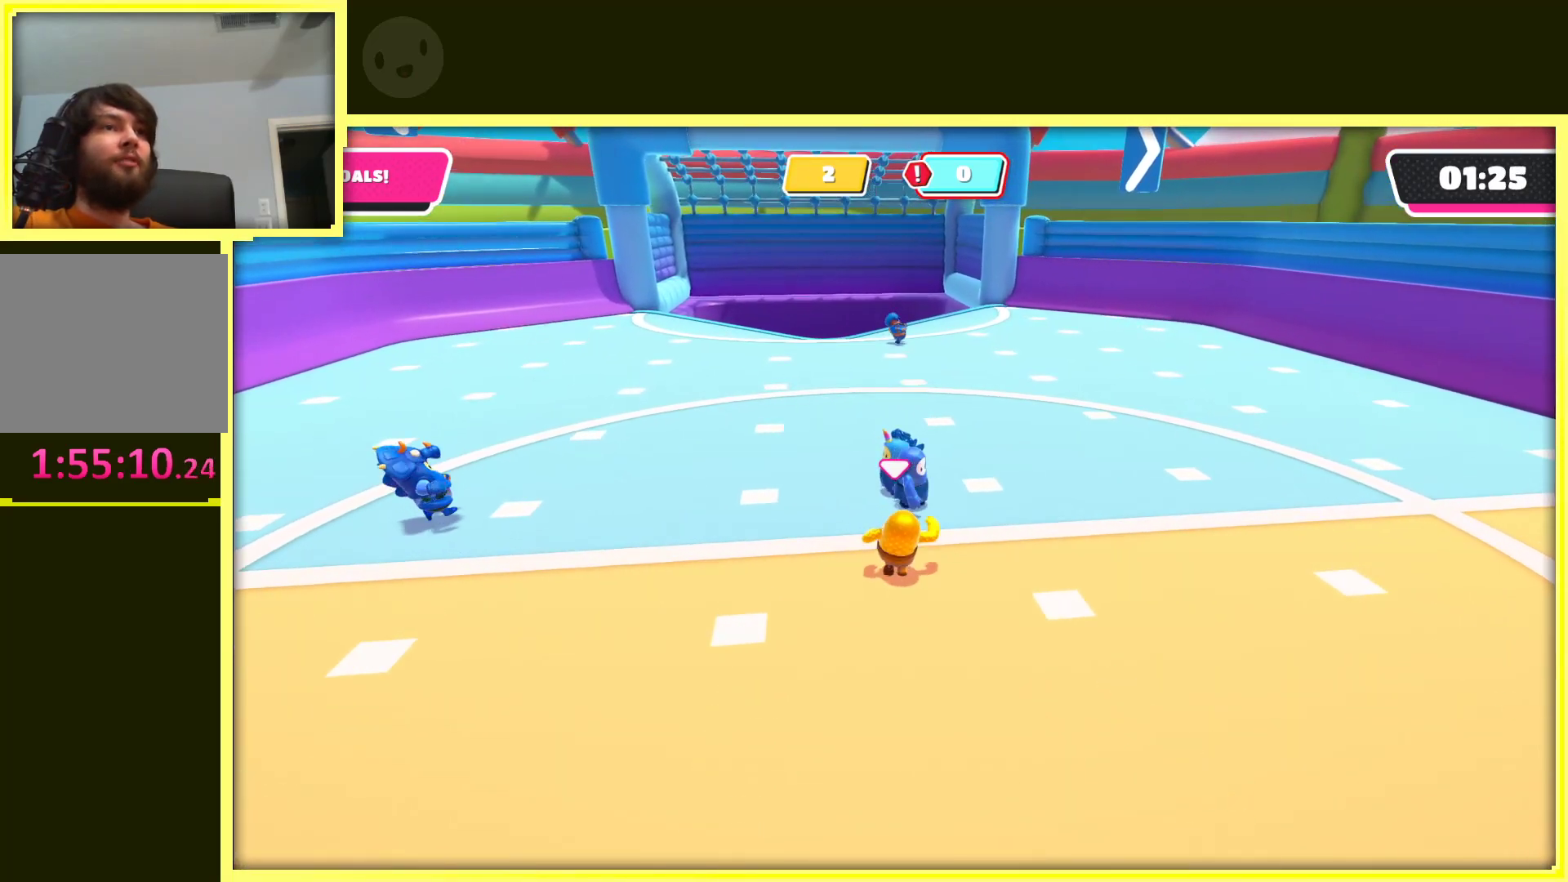
Gameplay with a controller (Xbox layout); each line is a JSON object with the inputs held at the frame after it. "events" lists button and stick changes between this image and that frame as [ms after this image, input, new state], when the widget could be followed in between. Not read: L3 R3.
{"buttons": ["R2"], "left_stick": "up-left", "right_stick": "center", "events": [[217, "R2", "down"], [433, "left_stick", "up-left"]]}
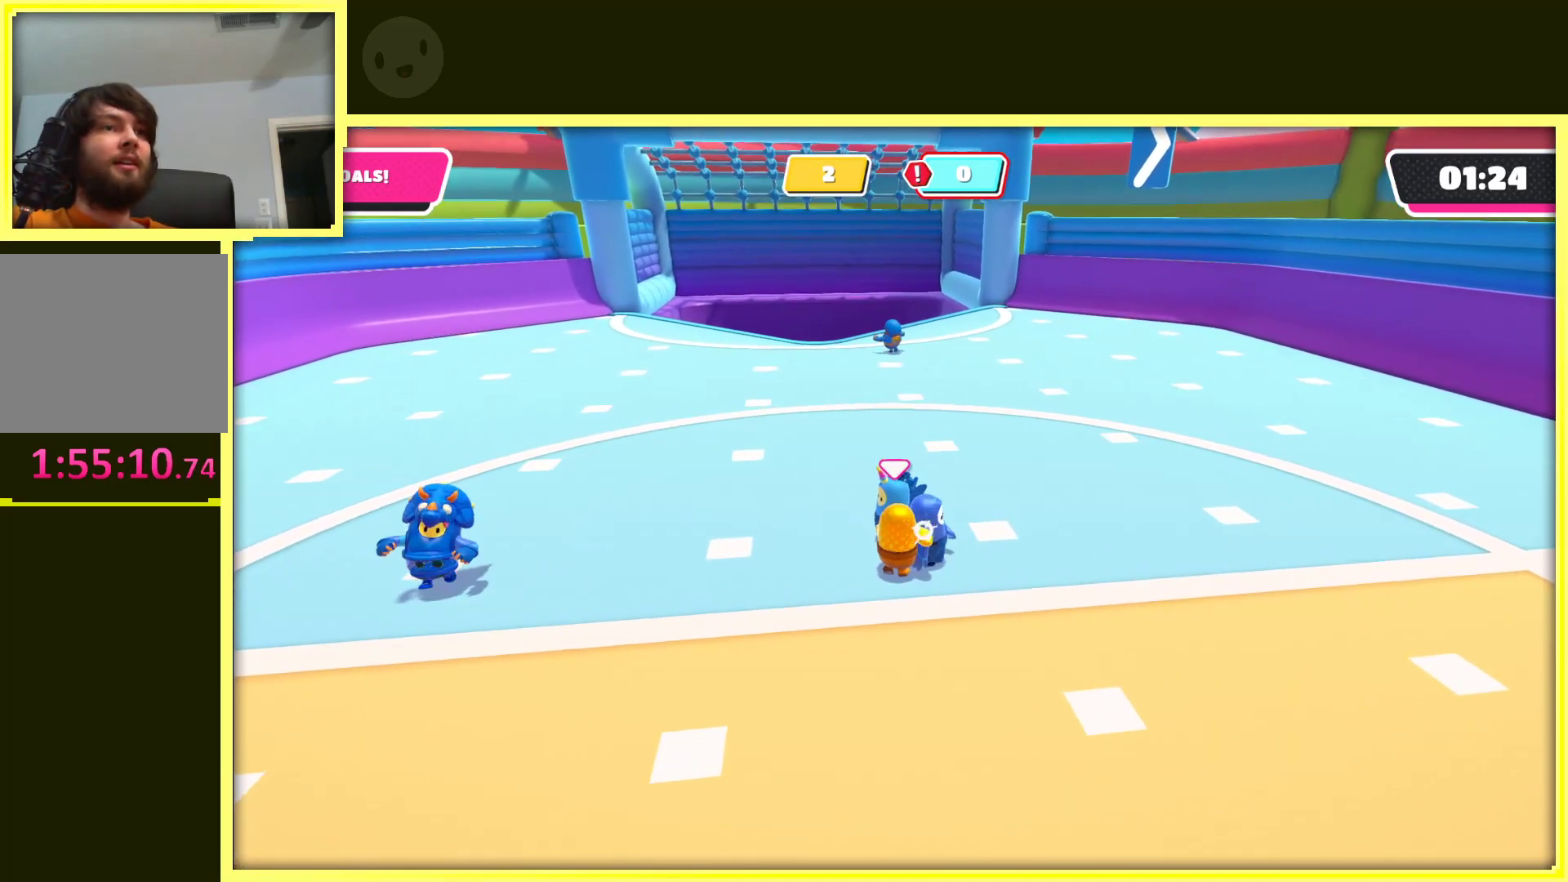
{"buttons": ["R2"], "left_stick": "up", "right_stick": "center", "events": [[50, "left_stick", "up"]]}
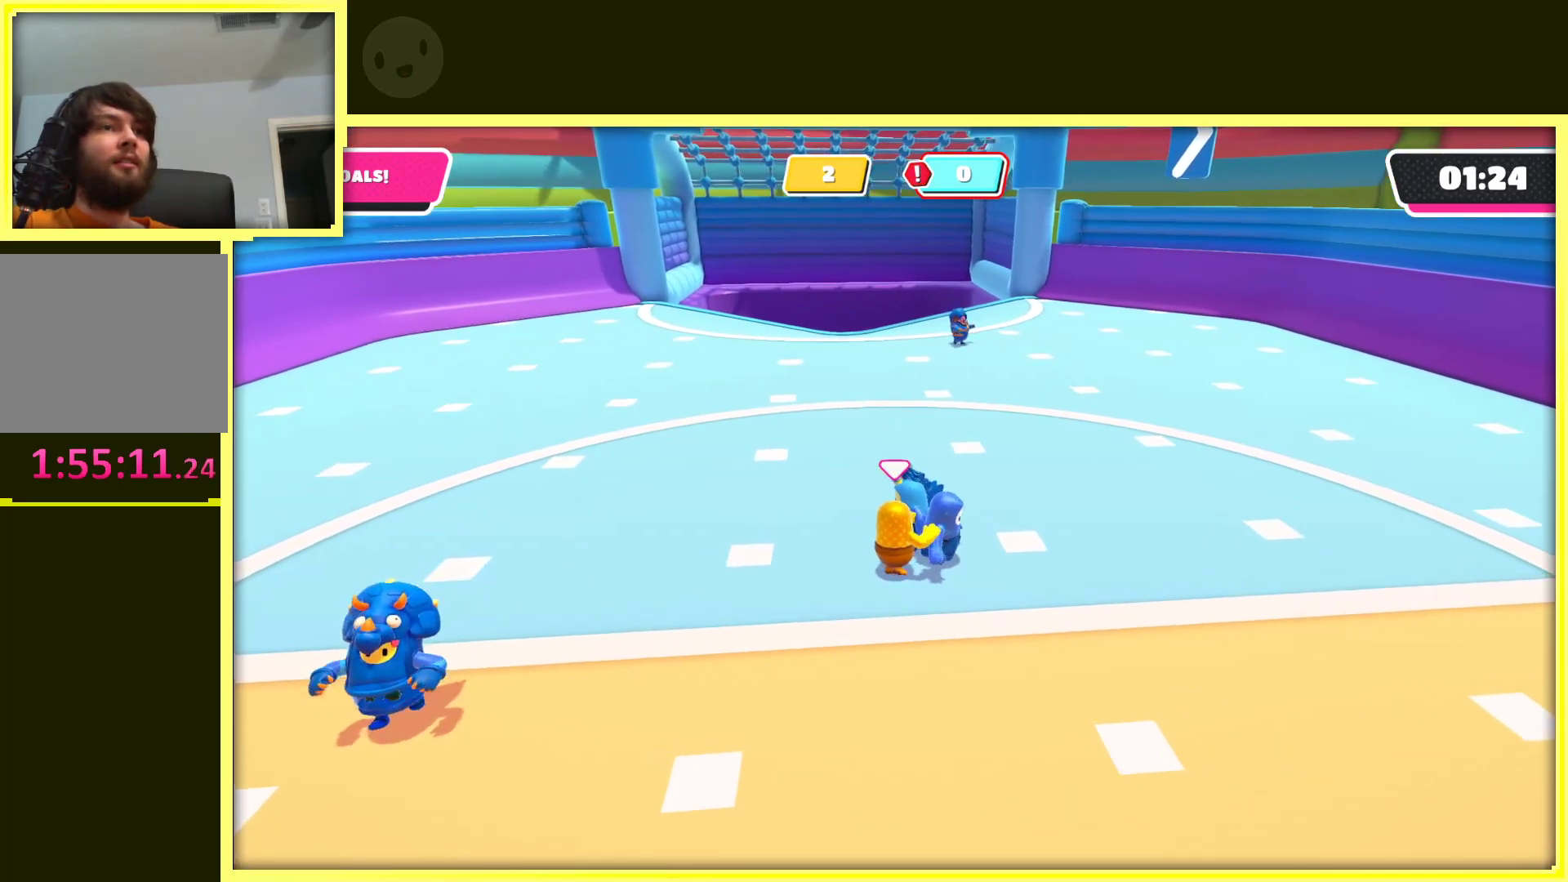
{"buttons": ["R2"], "left_stick": "up", "right_stick": "center", "events": []}
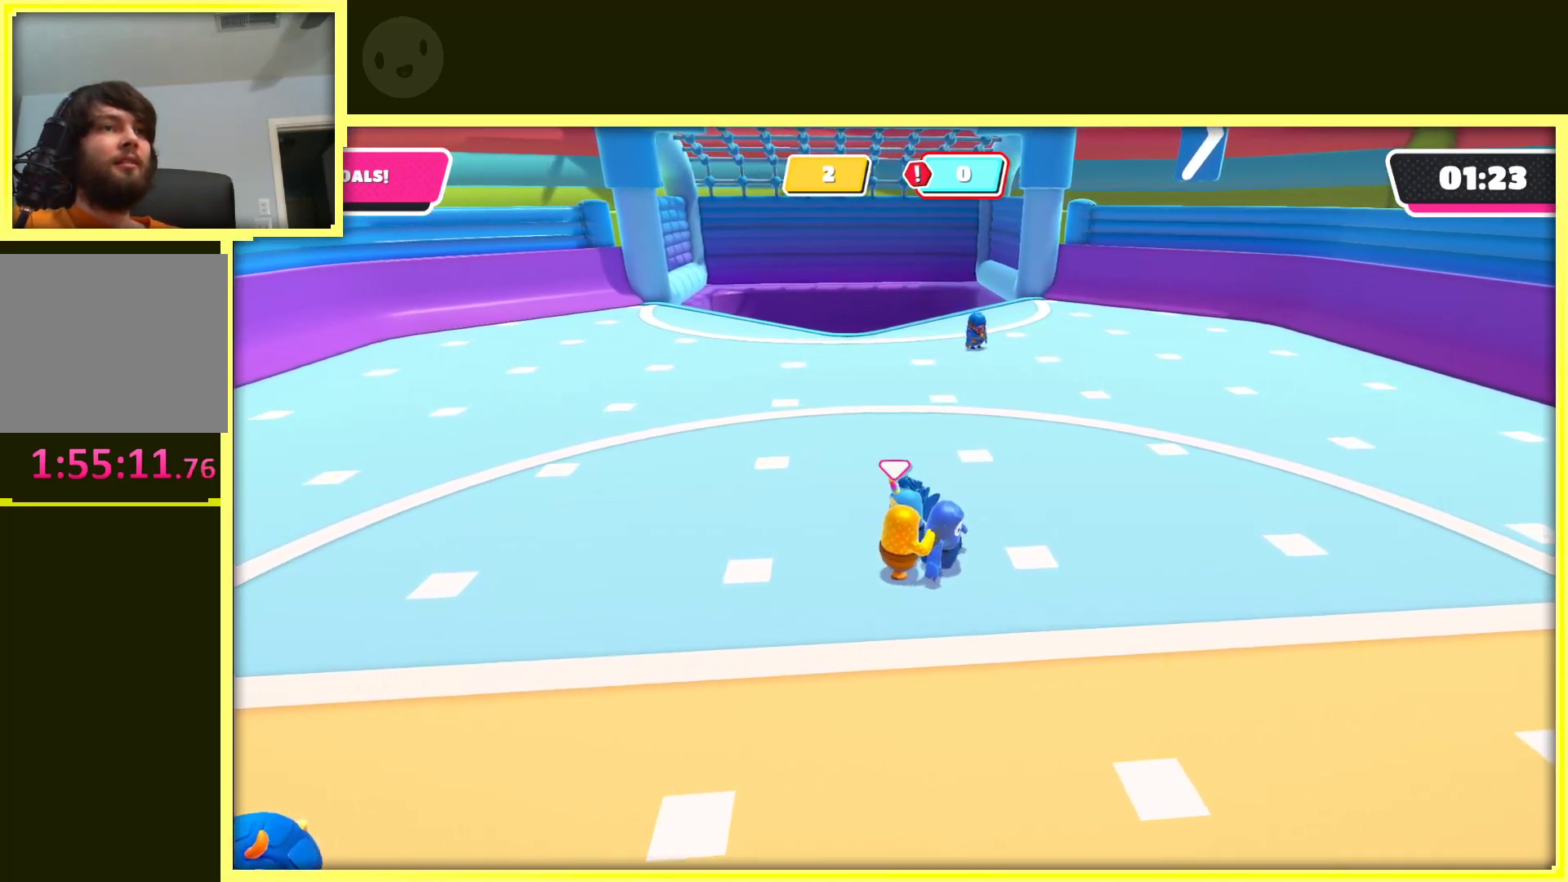
{"buttons": ["R2"], "left_stick": "up-left", "right_stick": "right", "events": [[50, "right_stick", "right"], [167, "left_stick", "up-left"]]}
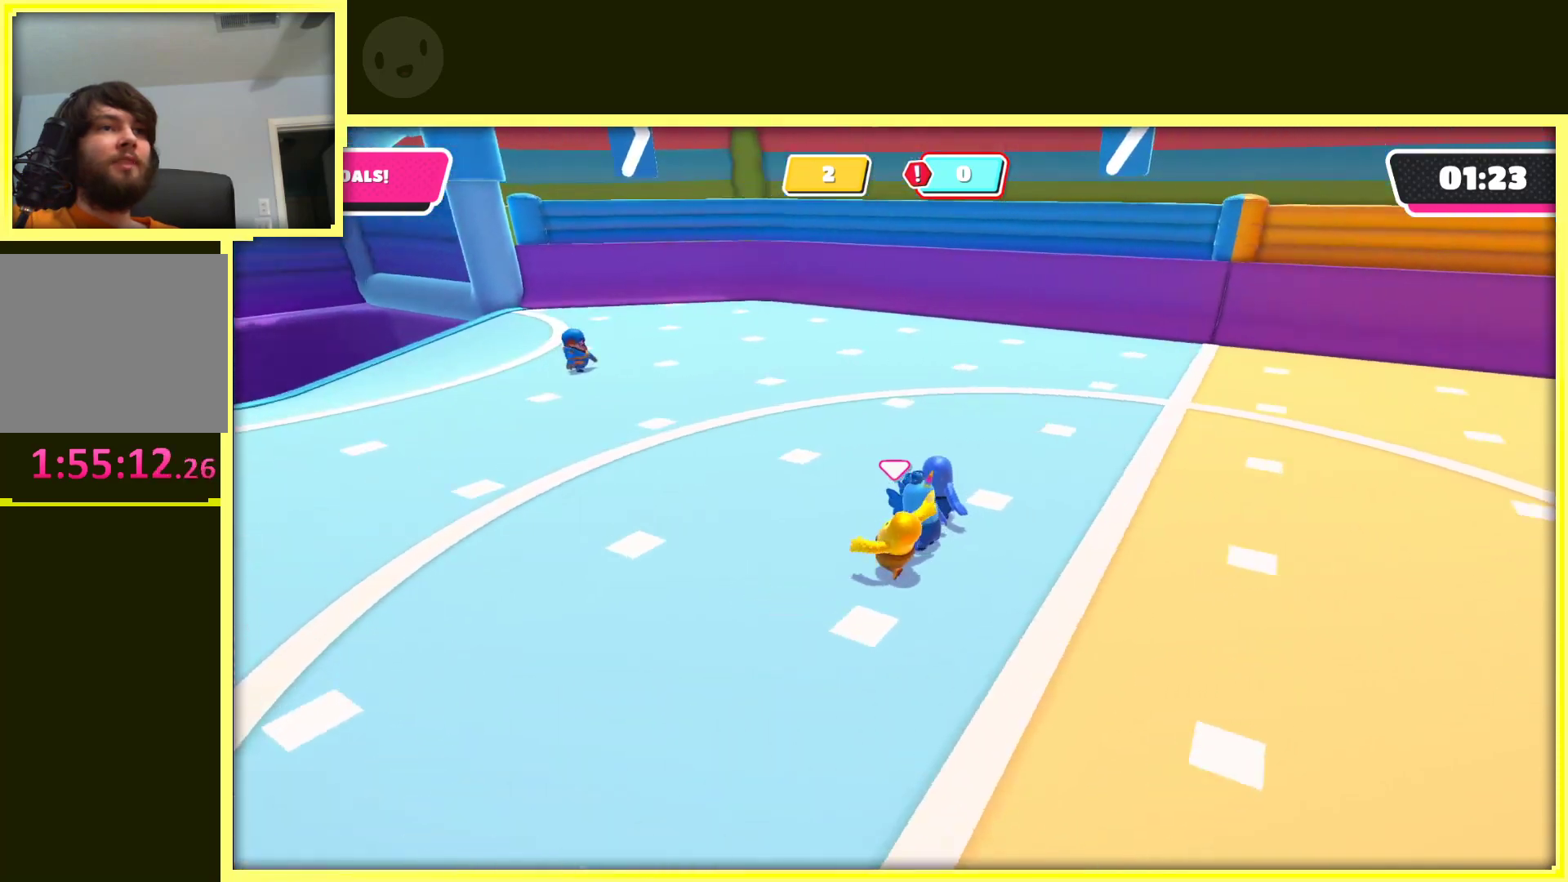
{"buttons": [], "left_stick": "right", "right_stick": "center", "events": [[150, "left_stick", "down-left"], [267, "R2", "up"], [300, "left_stick", "down-right"], [350, "left_stick", "right"], [450, "right_stick", "center"]]}
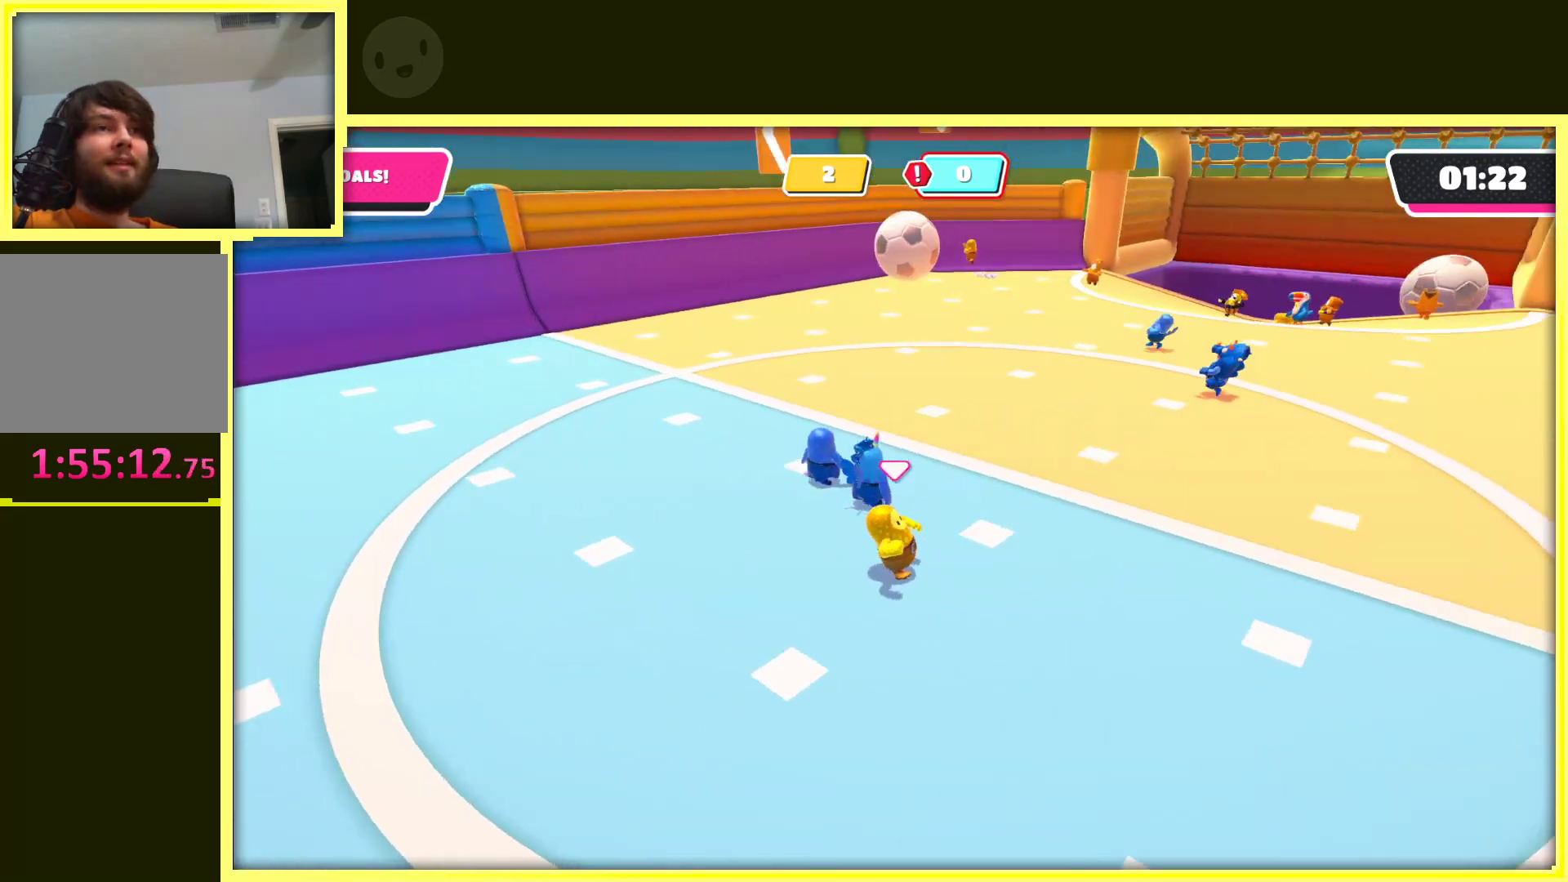
{"buttons": [], "left_stick": "up", "right_stick": "center", "events": [[83, "left_stick", "up"]]}
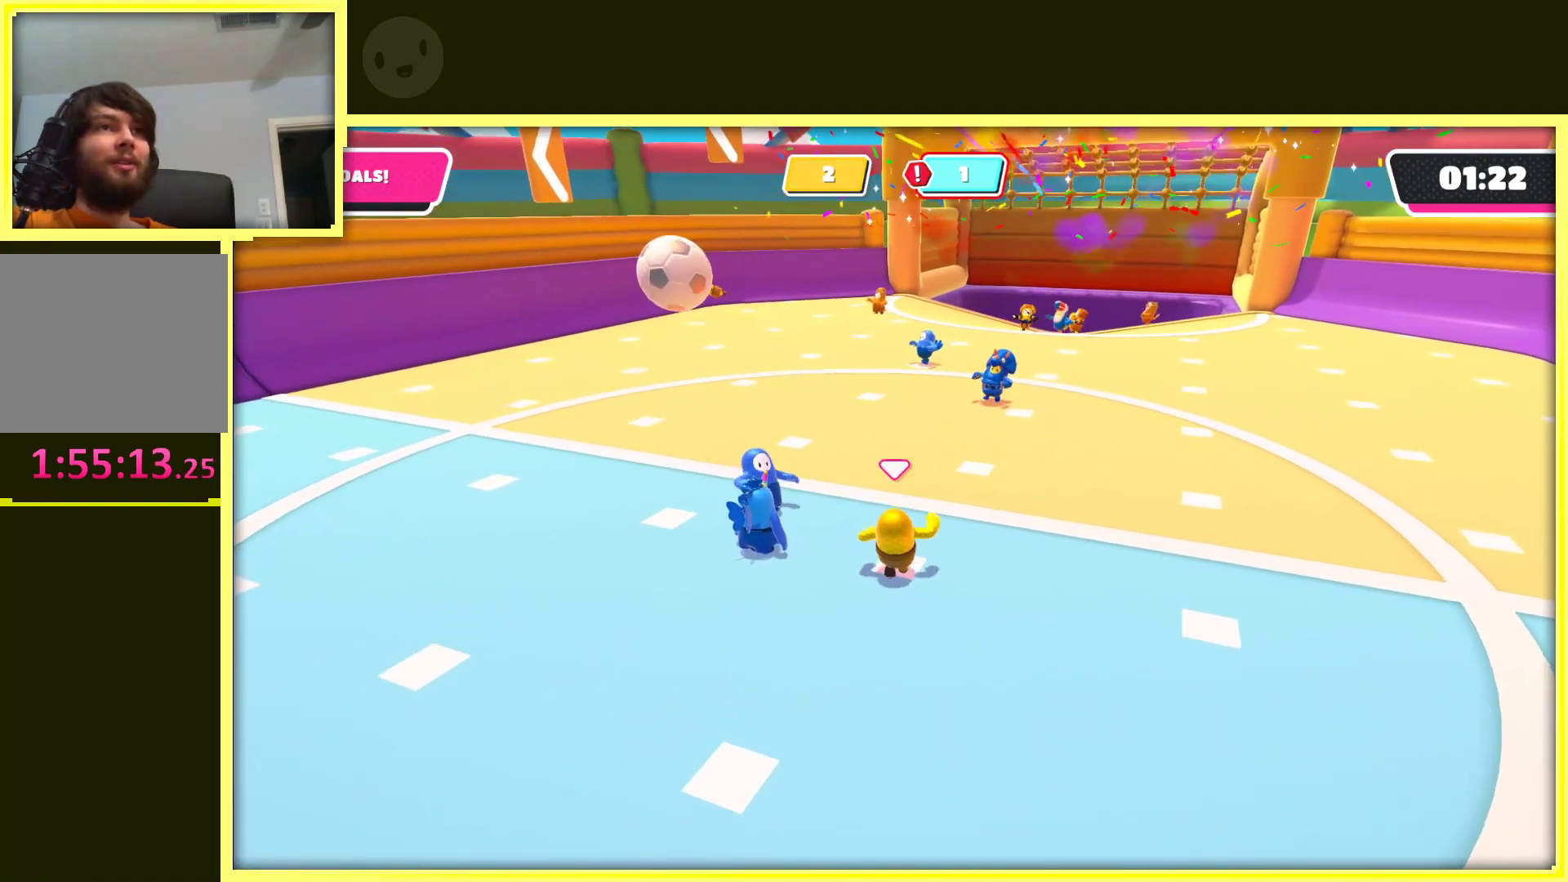
{"buttons": [], "left_stick": "down-right", "right_stick": "left", "events": [[100, "right_stick", "left"], [150, "left_stick", "up-right"], [317, "left_stick", "right"], [500, "left_stick", "down-right"]]}
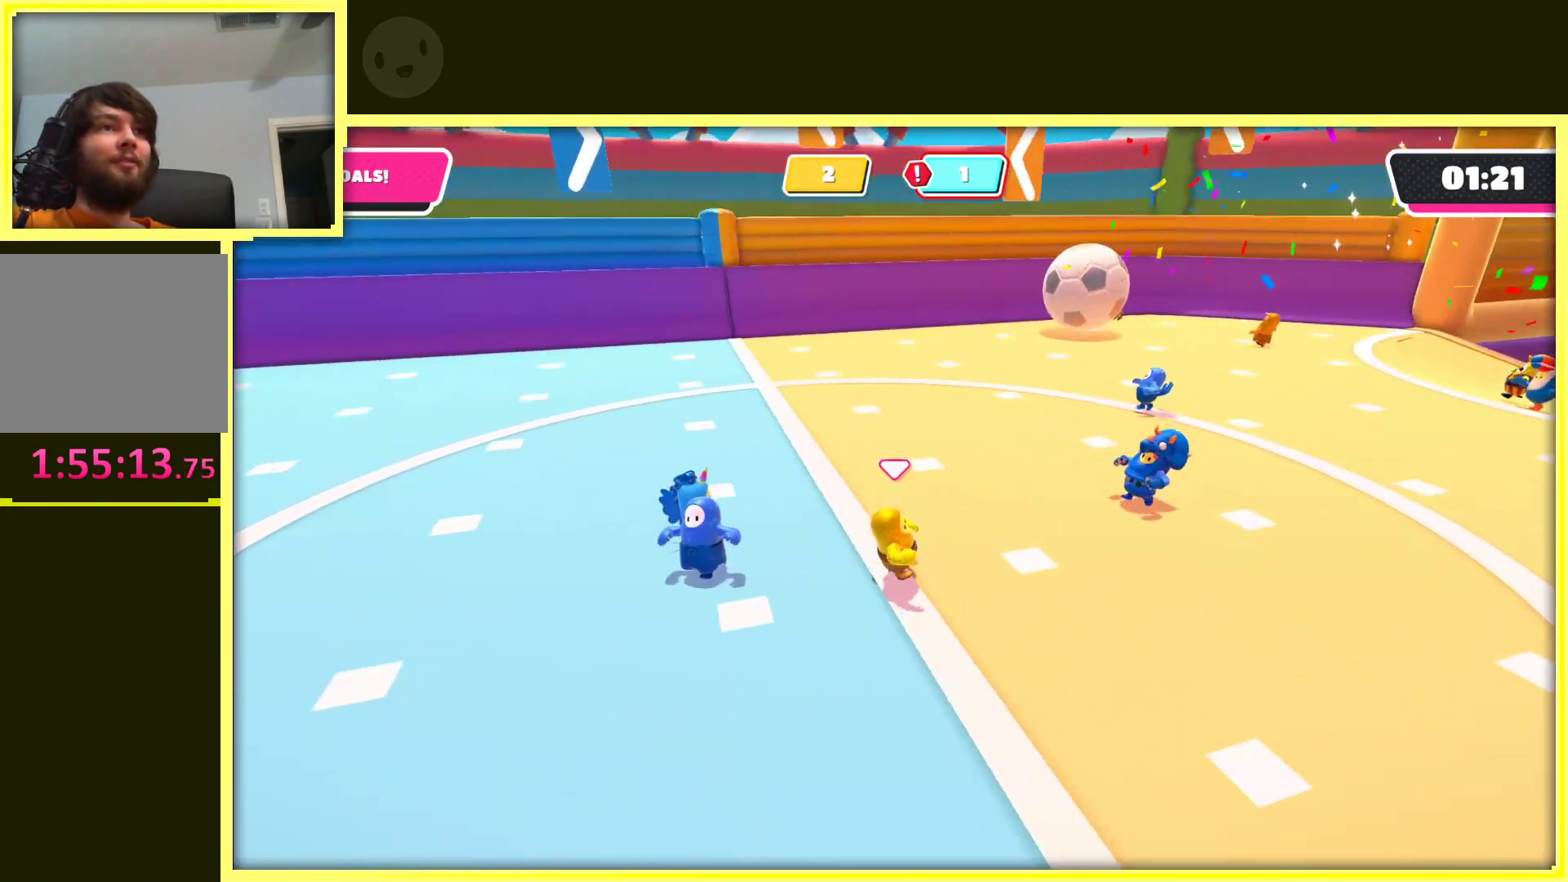
{"buttons": [], "left_stick": "down-right", "right_stick": "left", "events": [[133, "left_stick", "right"], [200, "right_stick", "center"], [283, "right_stick", "left"], [350, "left_stick", "down-right"]]}
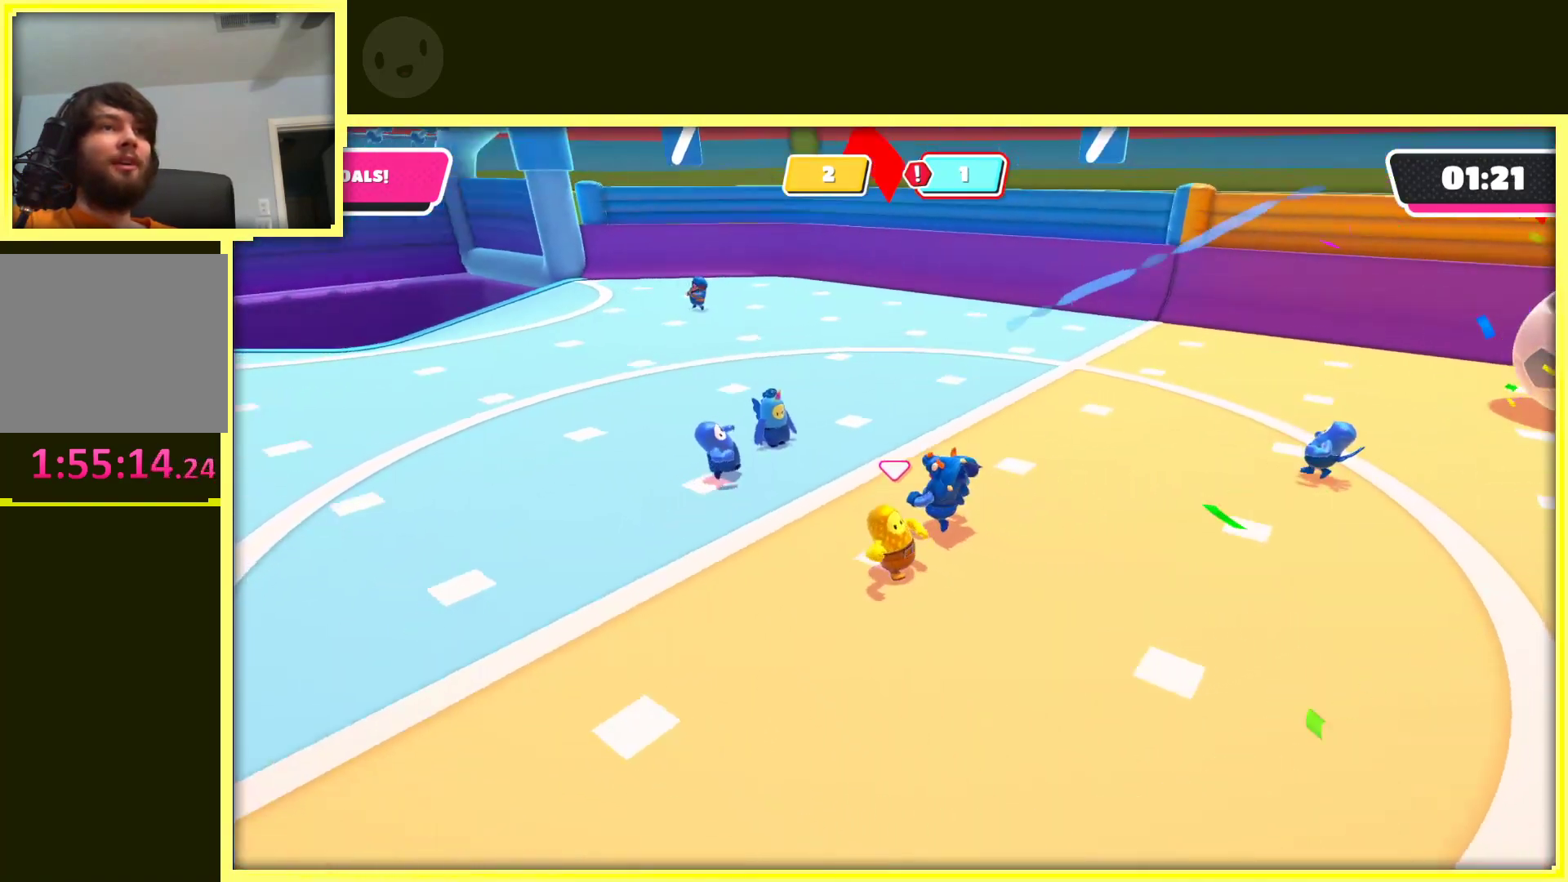
{"buttons": [], "left_stick": "center", "right_stick": "center", "events": [[17, "right_stick", "center"], [167, "left_stick", "up"], [483, "left_stick", "center"]]}
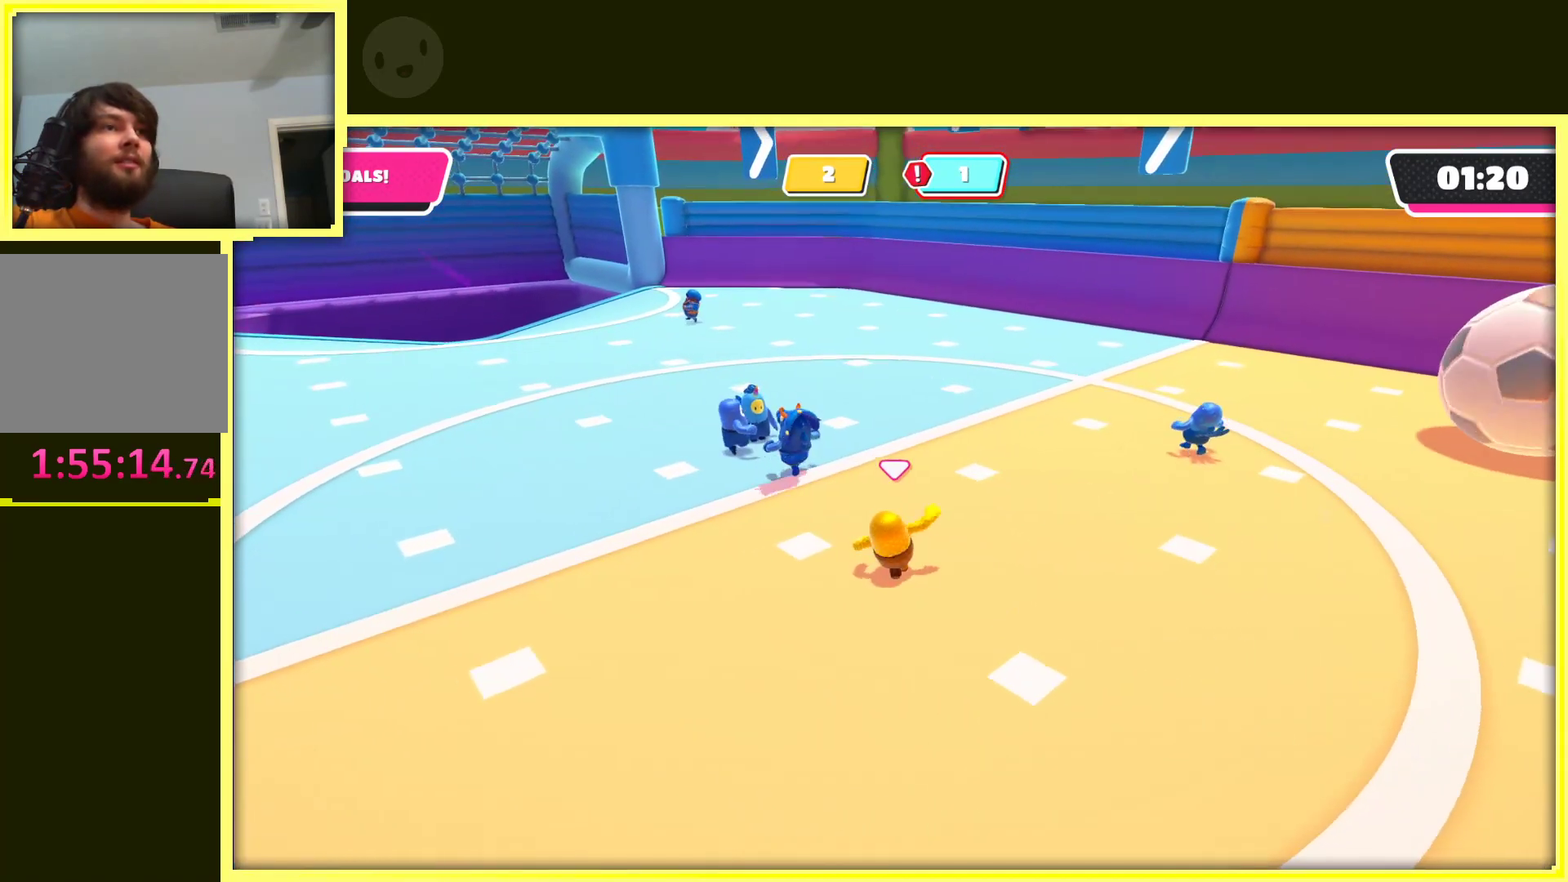
{"buttons": [], "left_stick": "center", "right_stick": "center", "events": [[83, "left_stick", "up"], [167, "left_stick", "up-left"], [350, "left_stick", "center"]]}
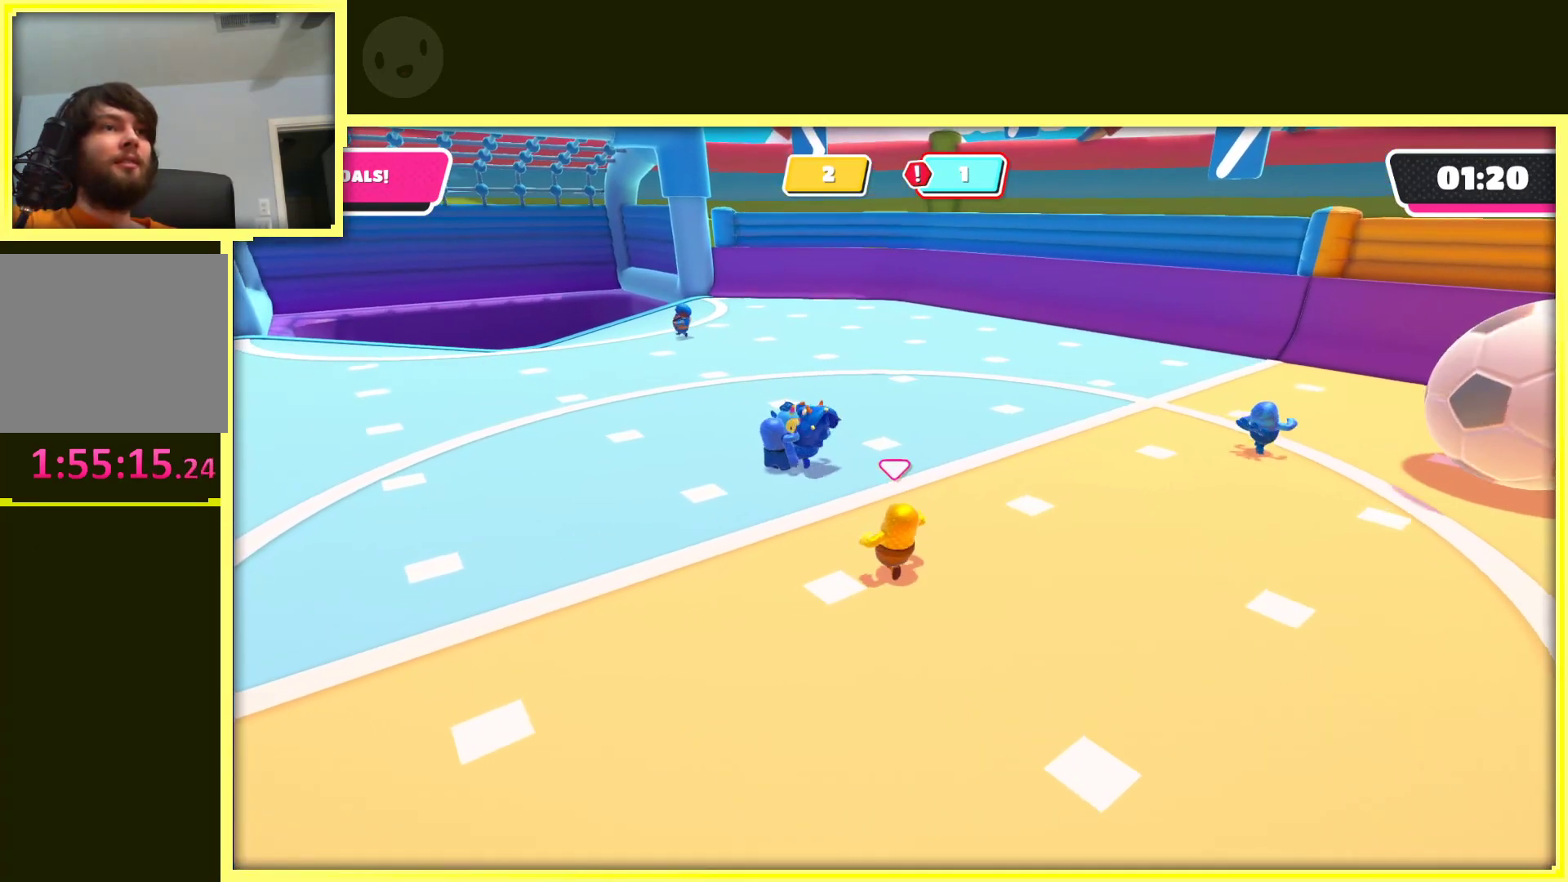
{"buttons": [], "left_stick": "center", "right_stick": "center", "events": [[233, "right_stick", "left"], [317, "left_stick", "up"], [383, "right_stick", "center"], [450, "left_stick", "center"]]}
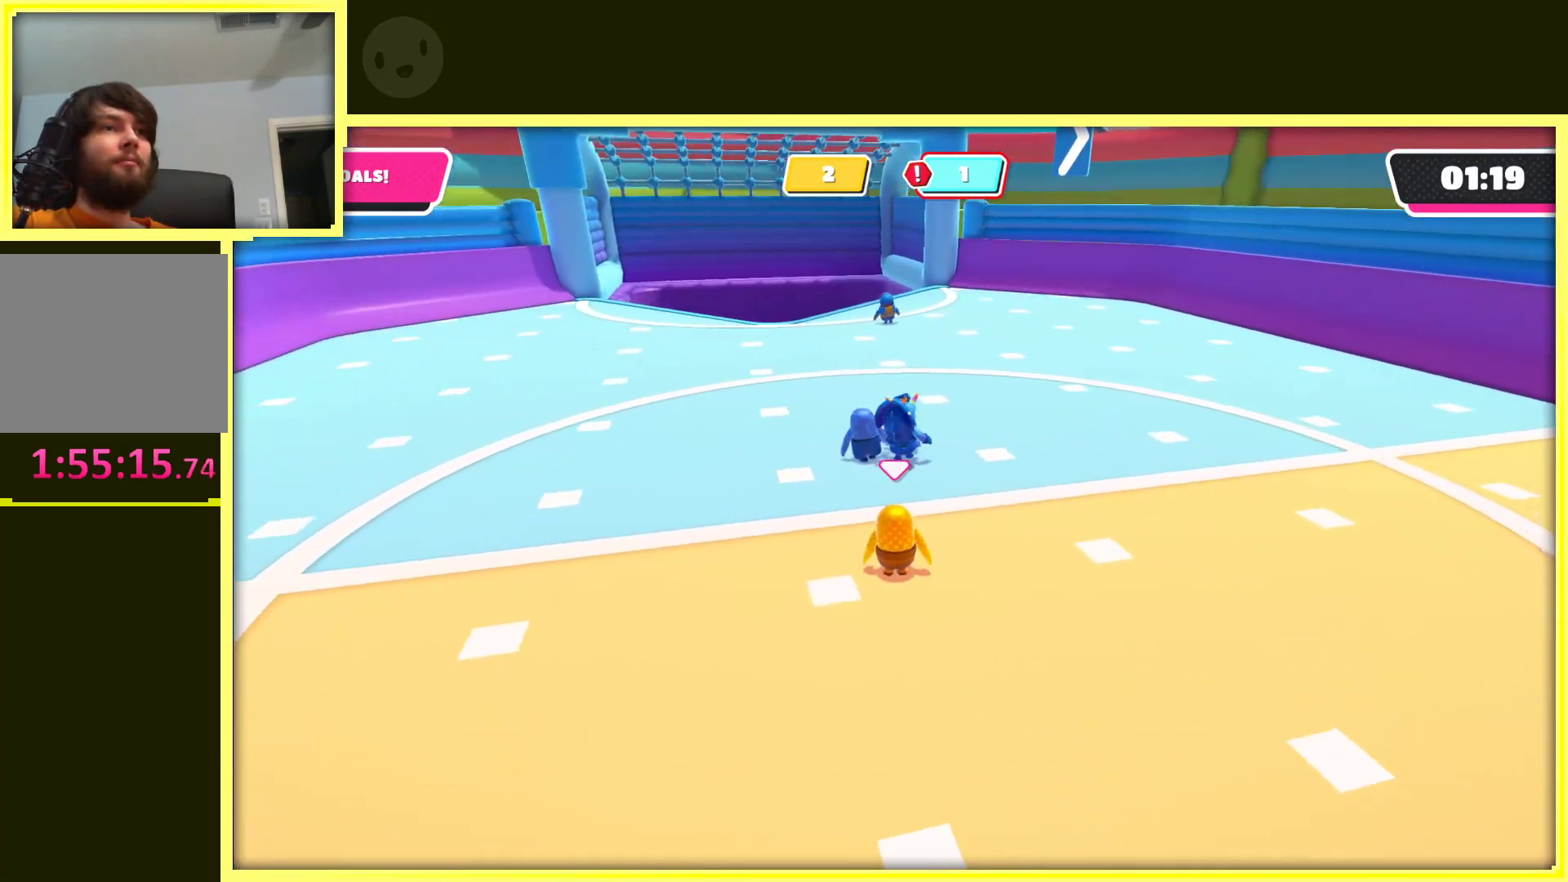
{"buttons": [], "left_stick": "center", "right_stick": "center", "events": []}
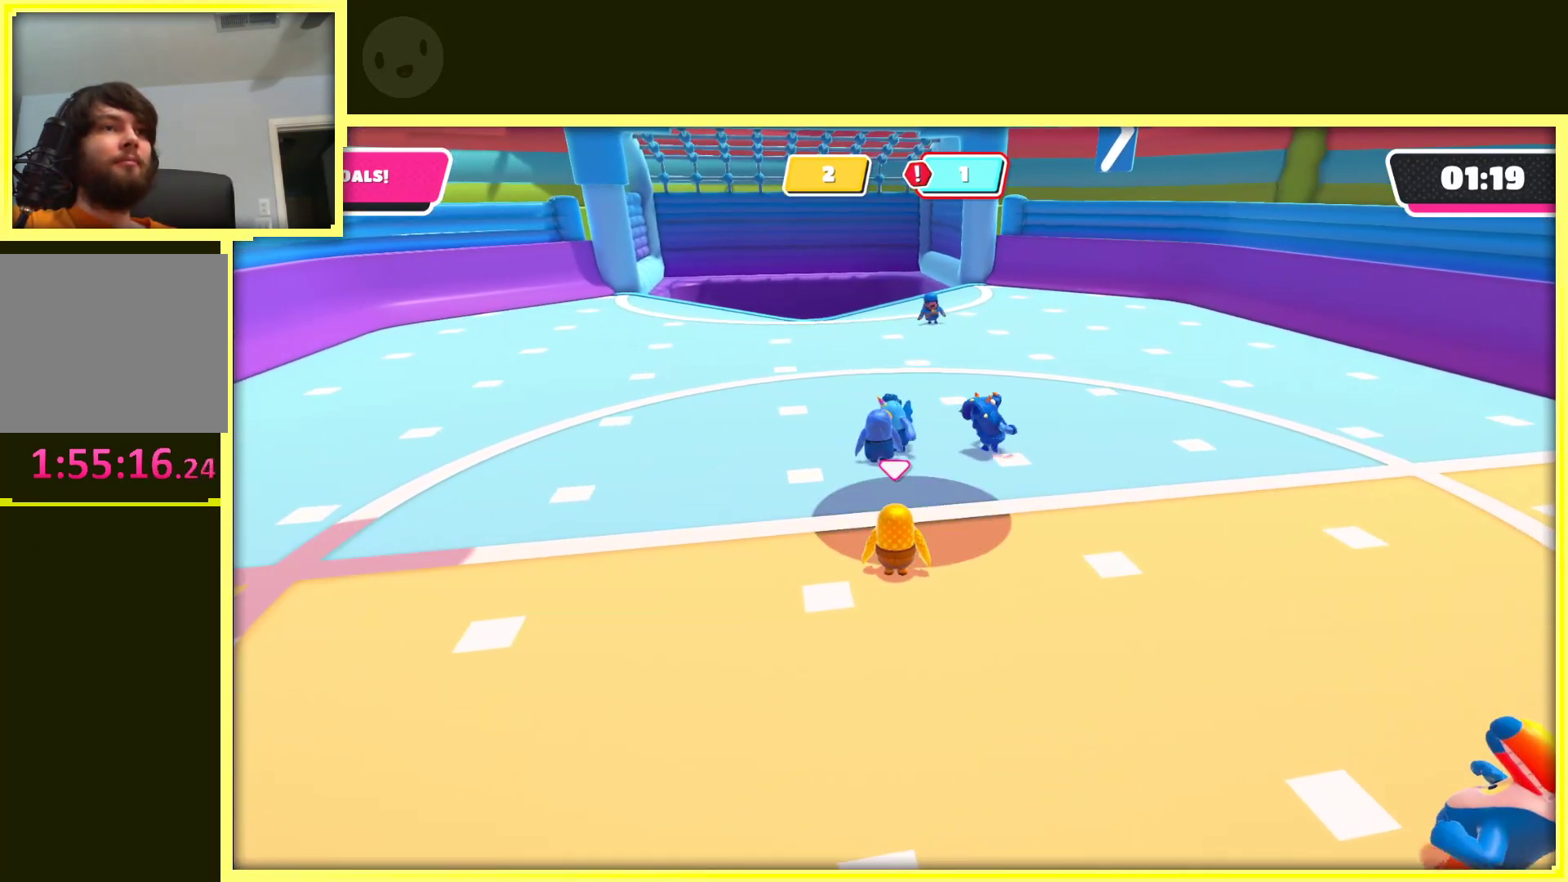
{"buttons": [], "left_stick": "center", "right_stick": "center", "events": [[267, "left_stick", "up"], [417, "left_stick", "right"], [483, "left_stick", "center"]]}
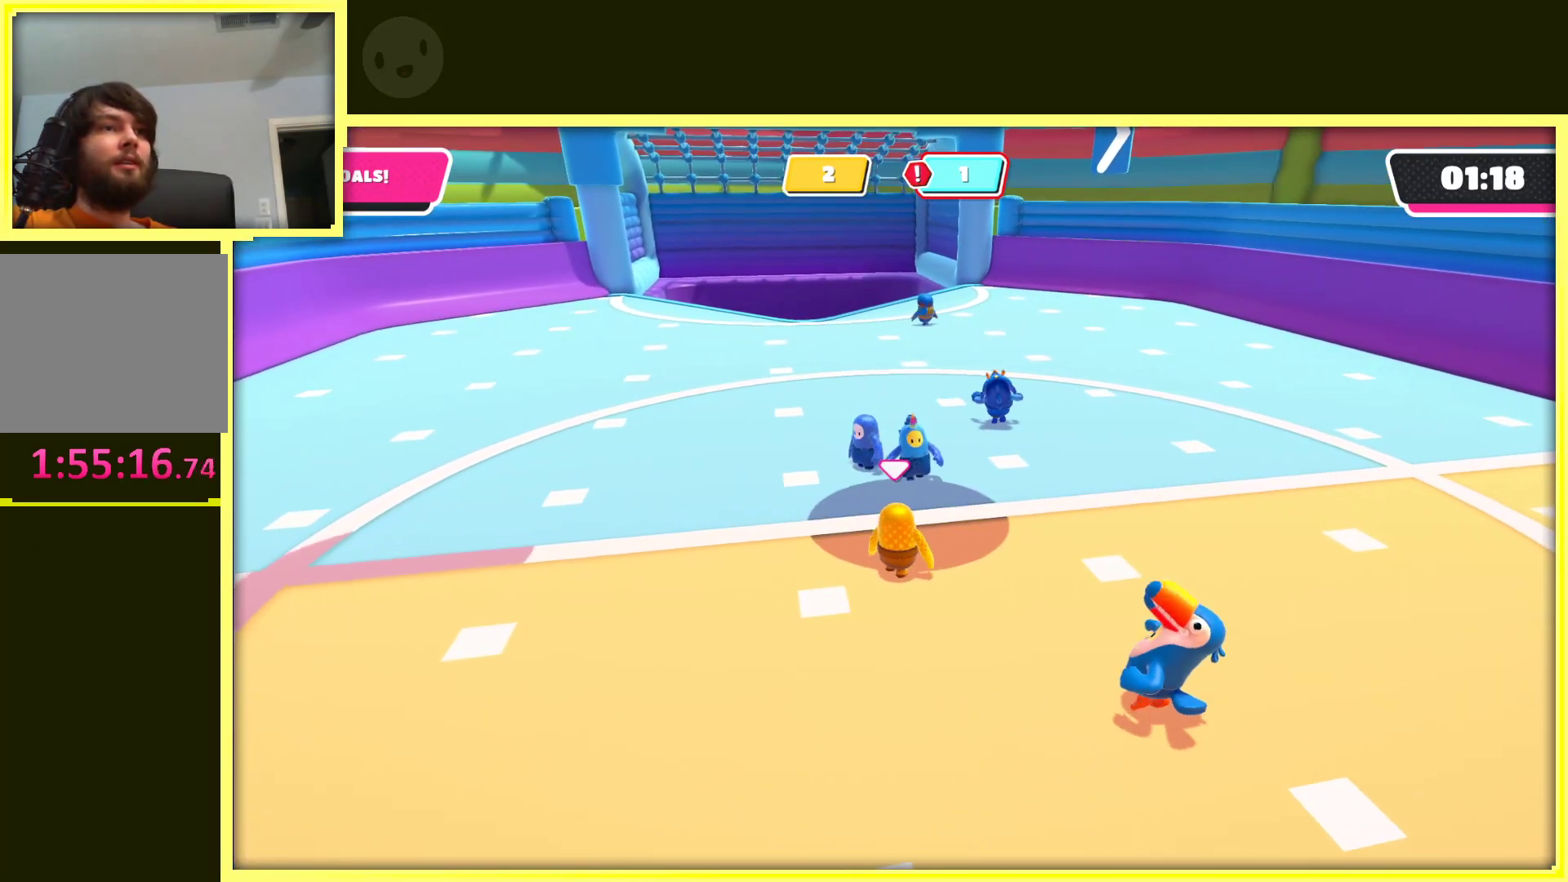
{"buttons": ["A"], "left_stick": "right", "right_stick": "center", "events": [[133, "left_stick", "right"], [283, "left_stick", "up"], [333, "left_stick", "left"], [400, "left_stick", "down"], [467, "left_stick", "right"], [500, "A", "down"]]}
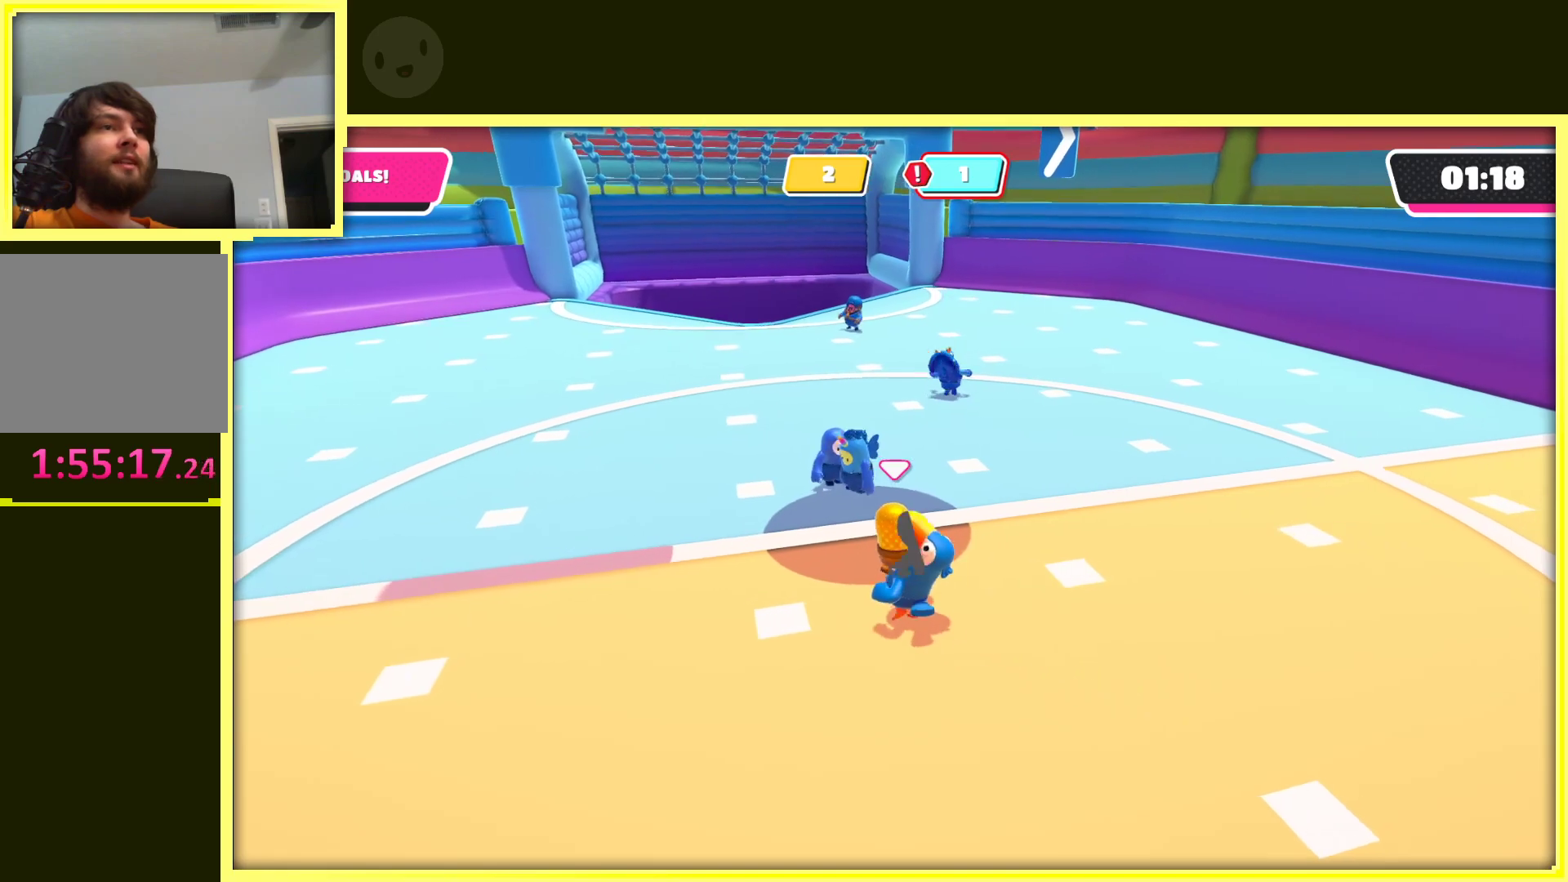
{"buttons": [], "left_stick": "right", "right_stick": "center", "events": [[33, "left_stick", "up"], [200, "left_stick", "left"], [350, "left_stick", "up-right"], [450, "left_stick", "right"], [500, "A", "up"]]}
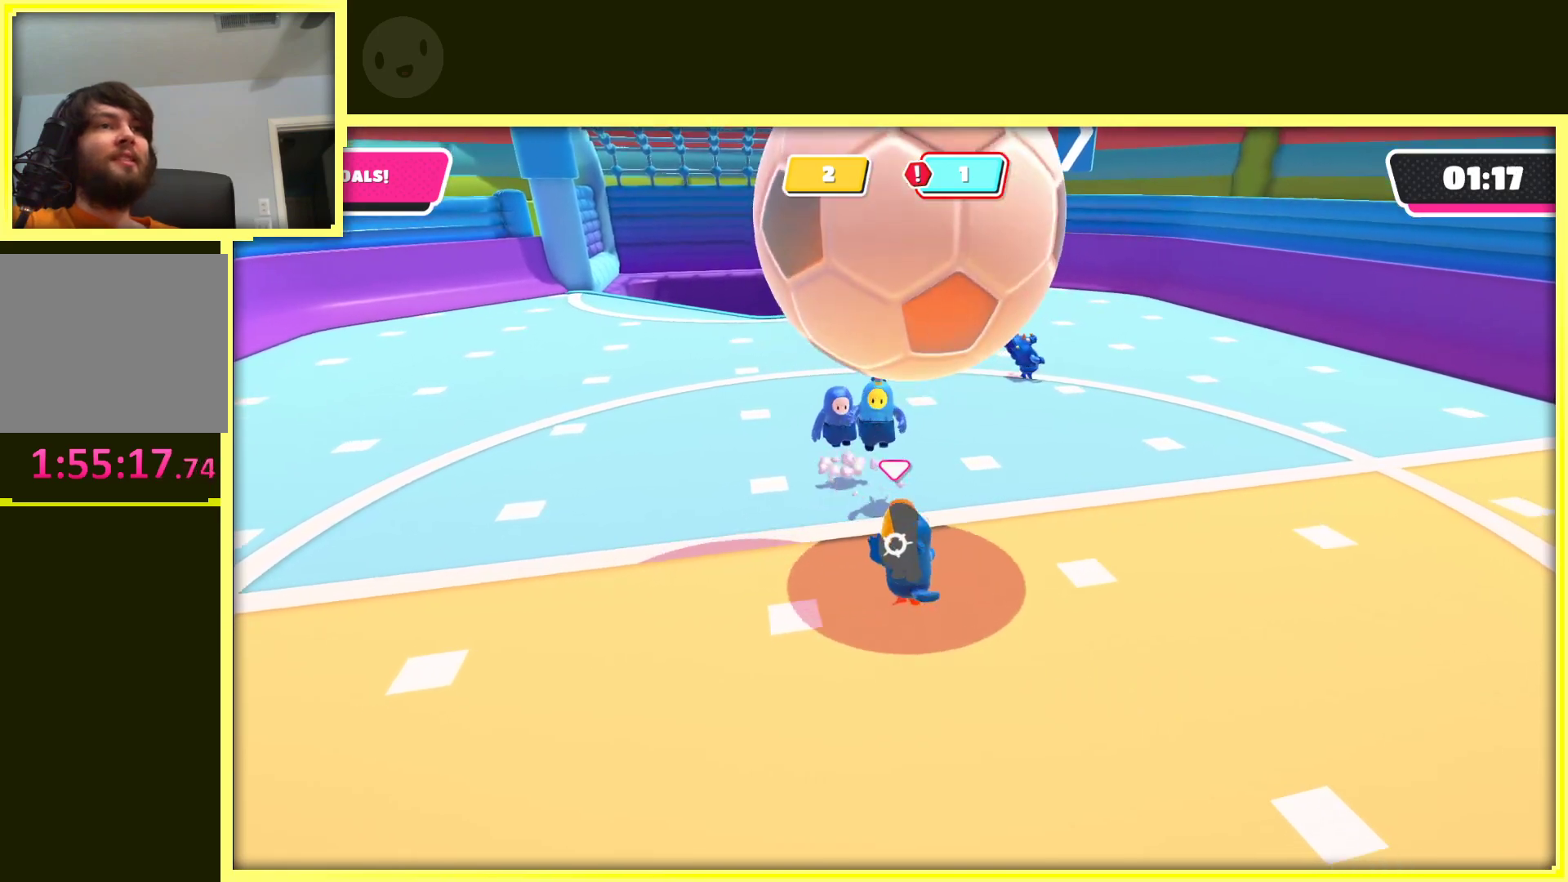
{"buttons": [], "left_stick": "down-left", "right_stick": "right", "events": [[67, "A", "down"], [200, "A", "up"], [250, "left_stick", "up"], [367, "right_stick", "right"], [400, "left_stick", "left"], [450, "left_stick", "down-left"]]}
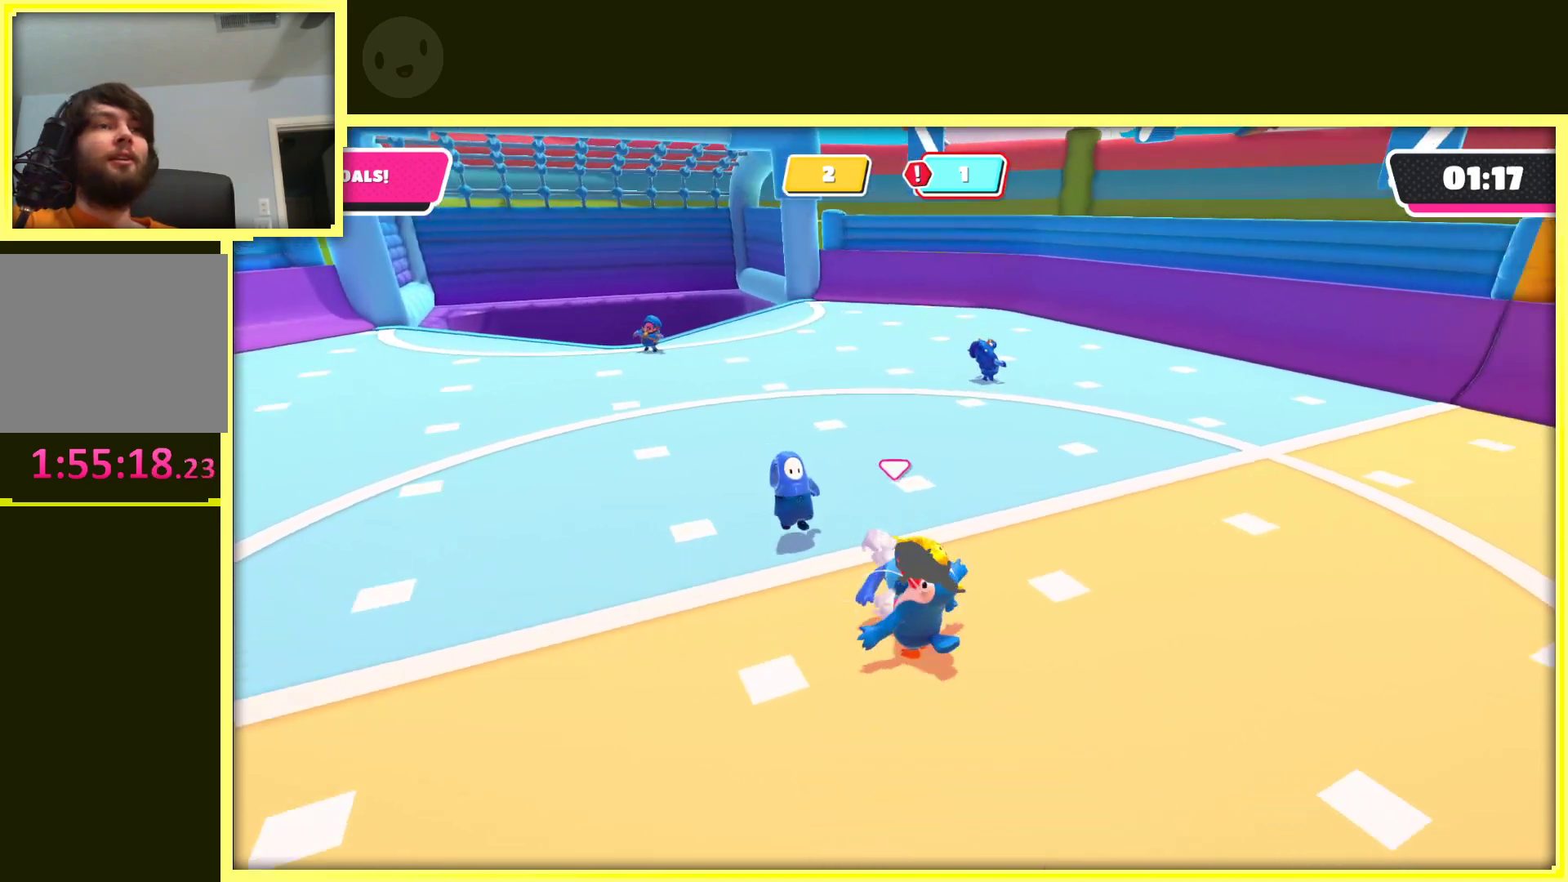
{"buttons": [], "left_stick": "down-right", "right_stick": "center", "events": [[133, "left_stick", "down-right"], [467, "right_stick", "center"]]}
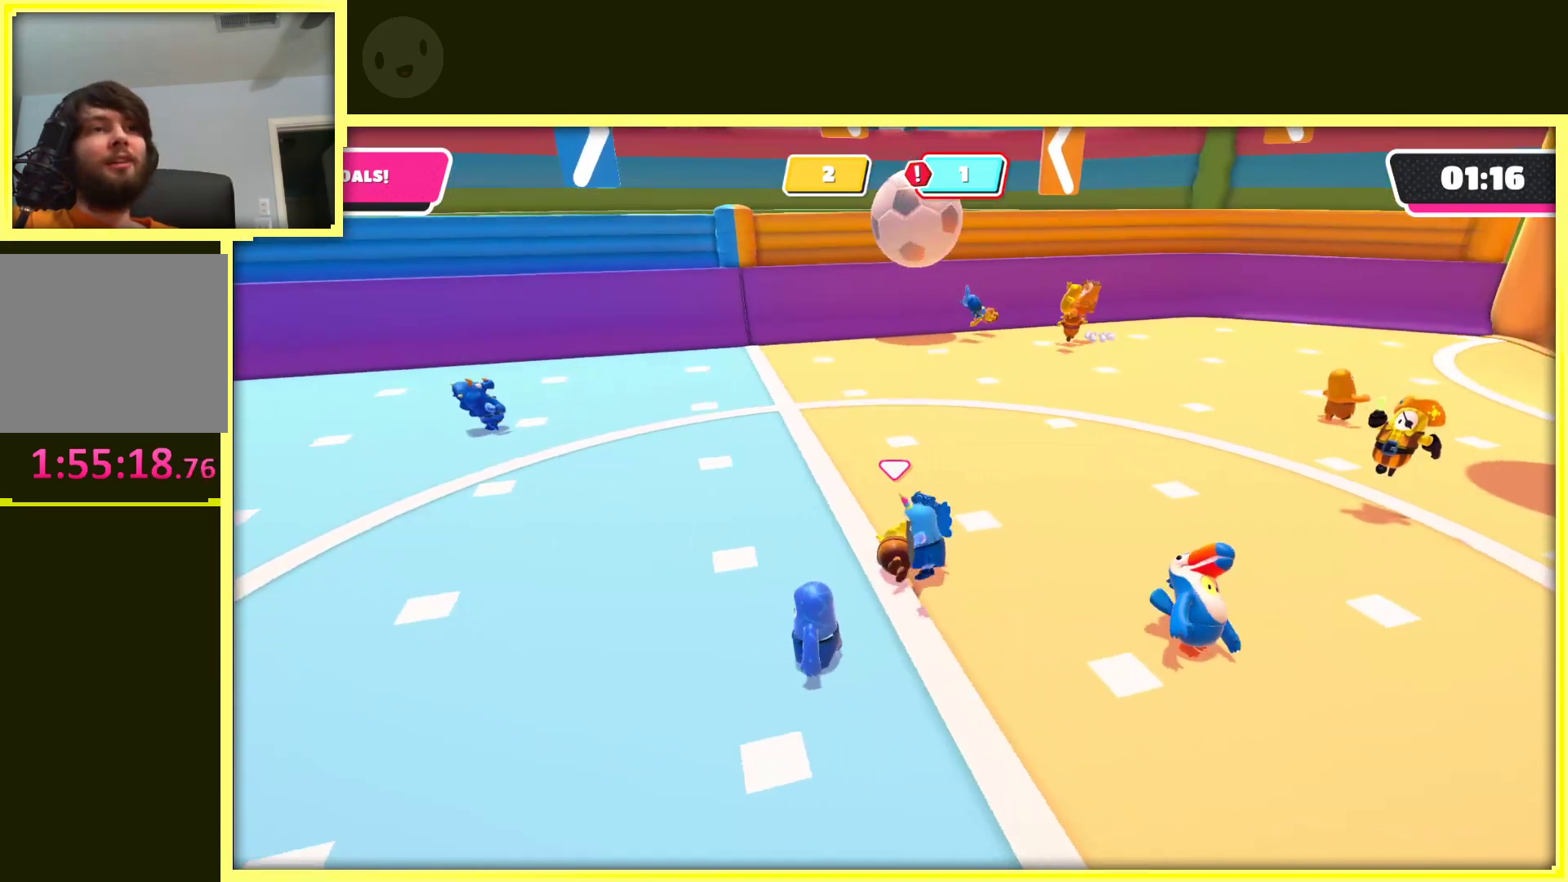
{"buttons": [], "left_stick": "down", "right_stick": "center", "events": [[50, "left_stick", "right"], [433, "left_stick", "down"]]}
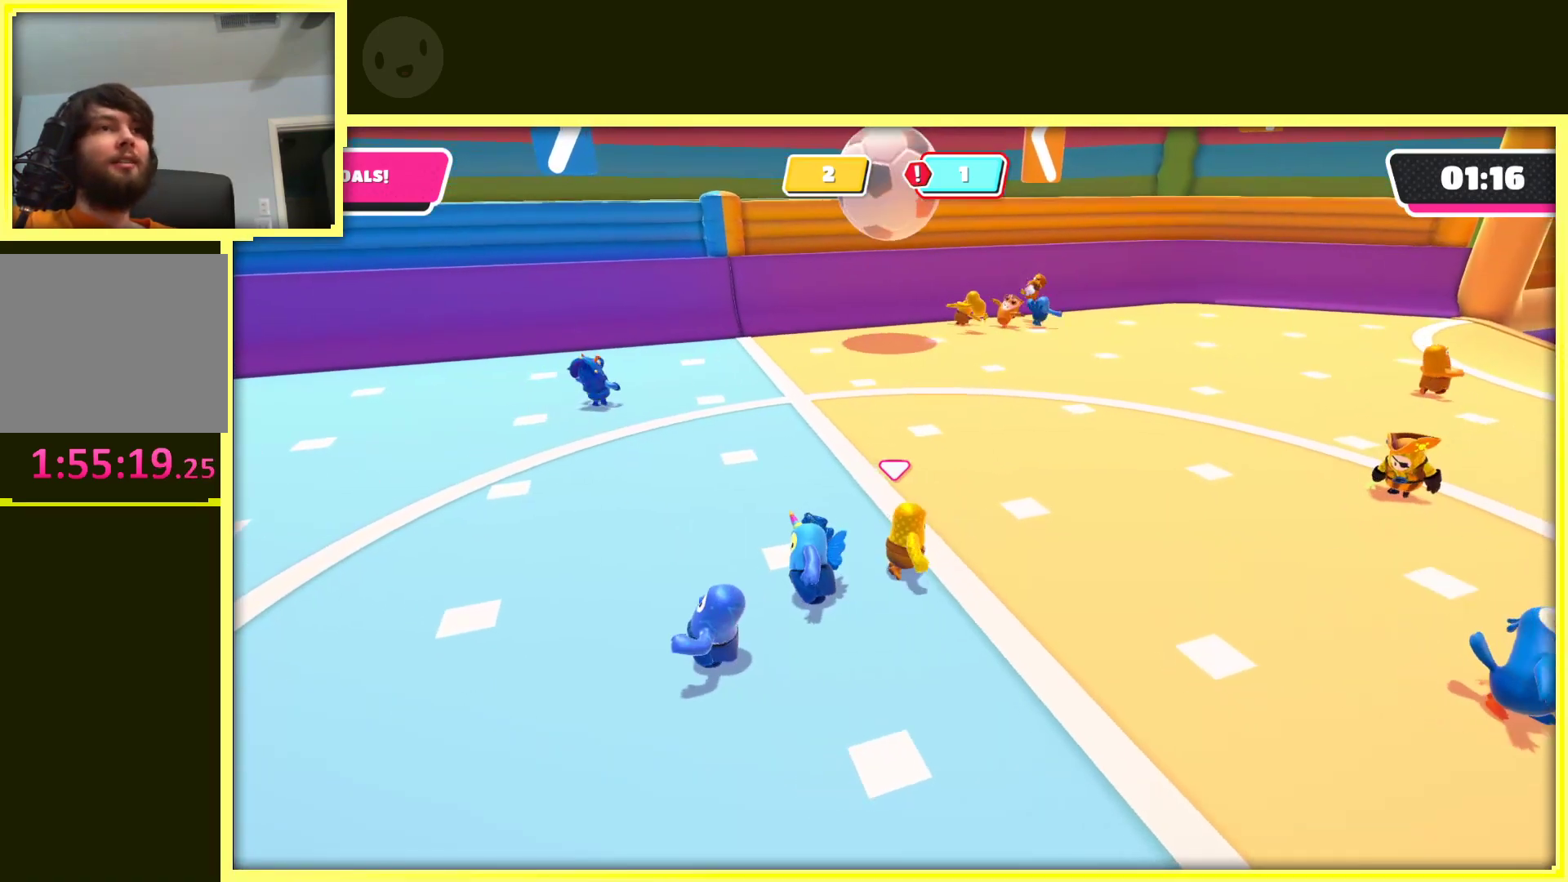
{"buttons": [], "left_stick": "up", "right_stick": "center", "events": [[17, "right_stick", "right"], [250, "left_stick", "right"], [250, "right_stick", "center"], [450, "left_stick", "up"]]}
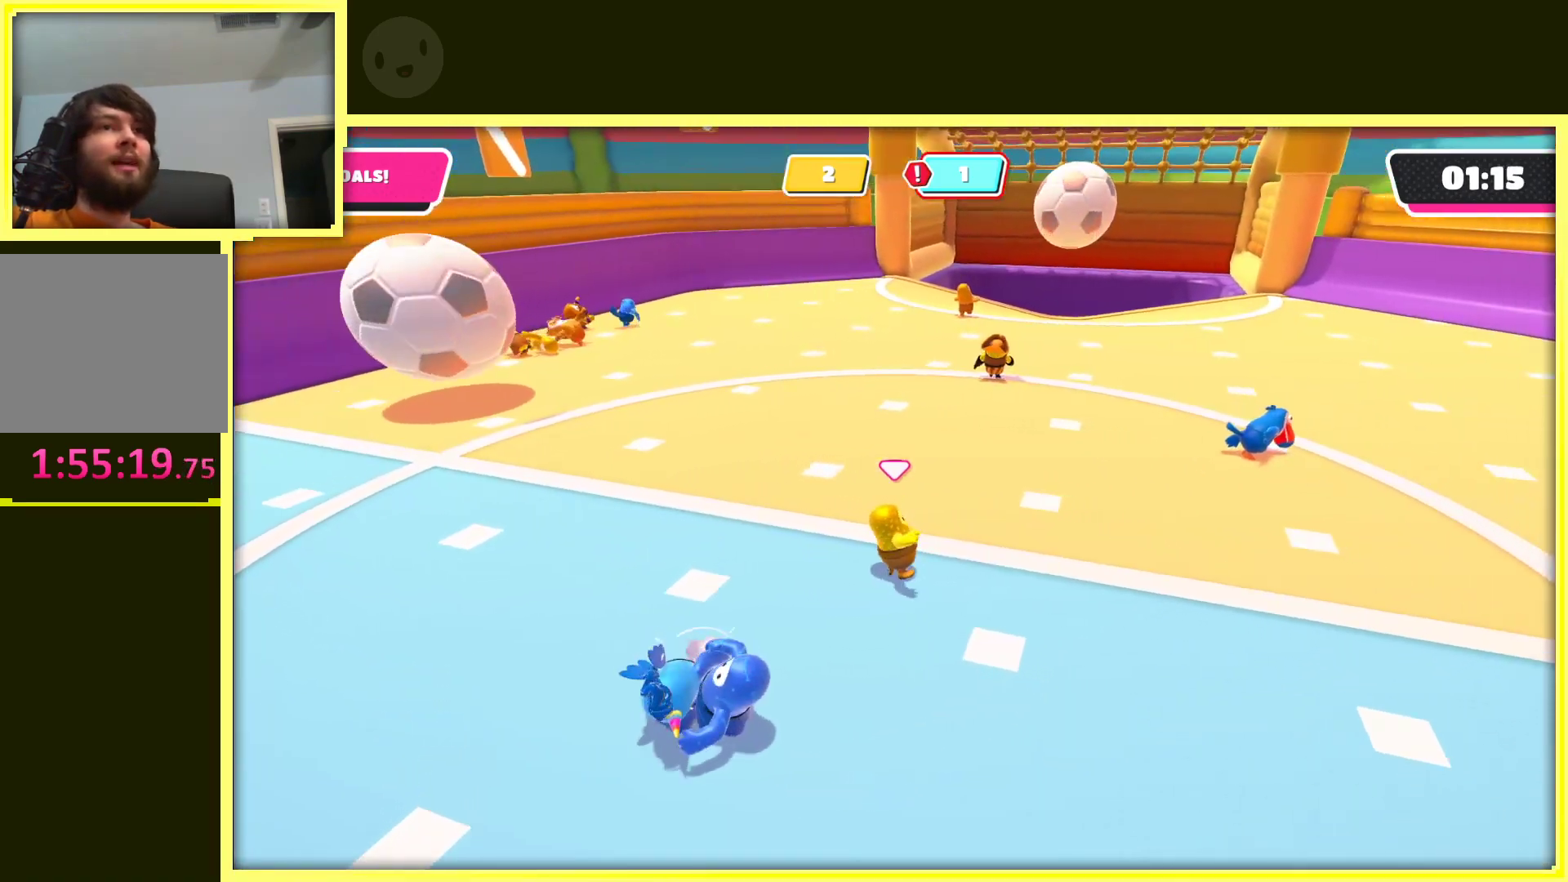
{"buttons": [], "left_stick": "right", "right_stick": "left", "events": [[333, "left_stick", "right"], [333, "right_stick", "left"]]}
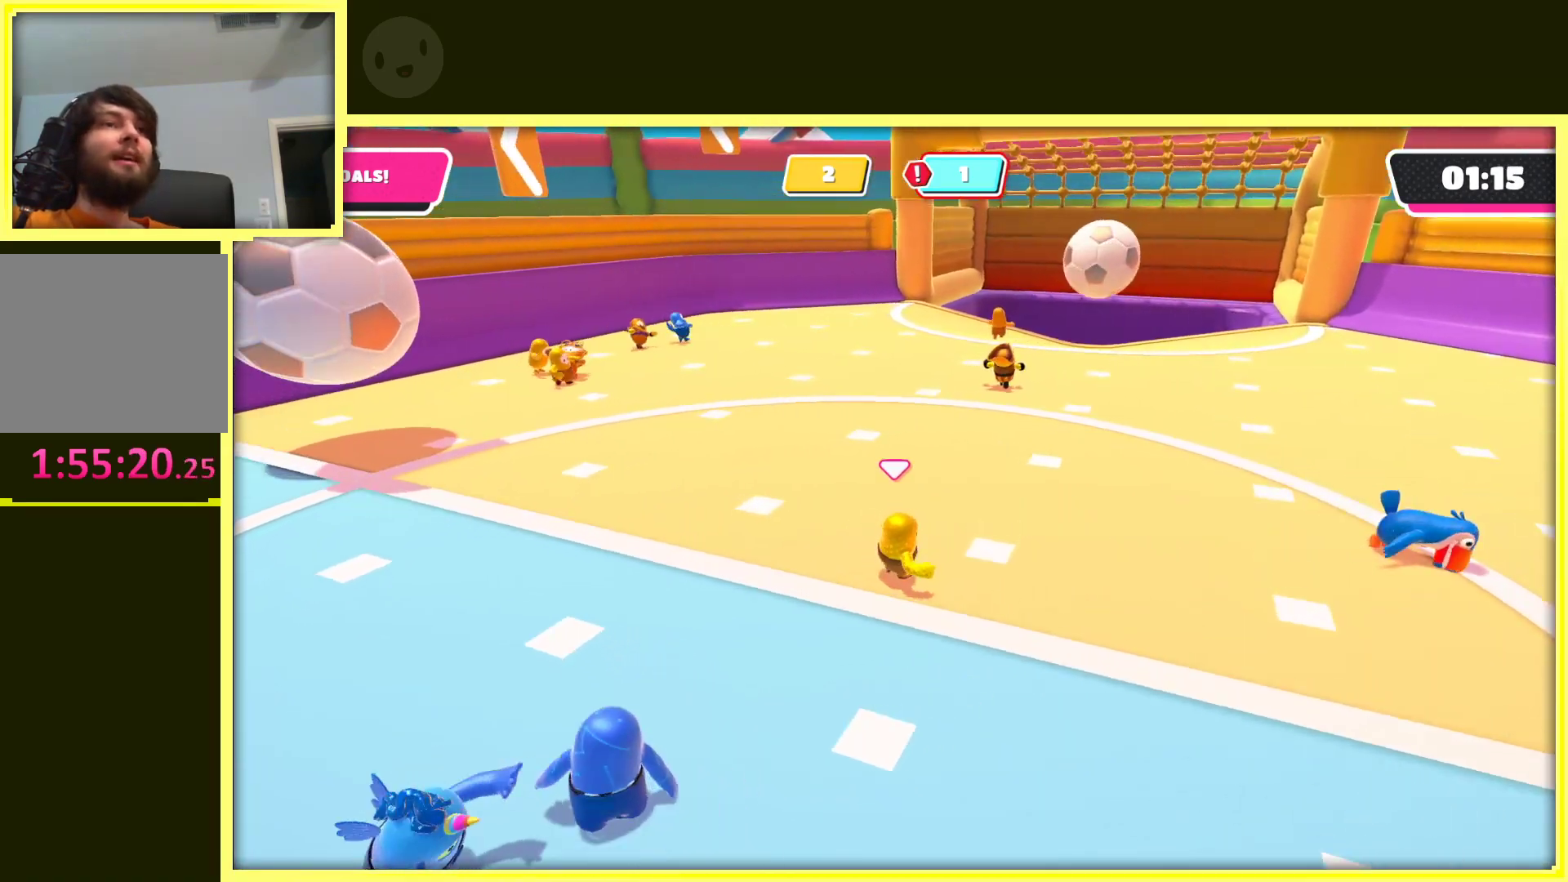
{"buttons": [], "left_stick": "right", "right_stick": "center", "events": [[83, "right_stick", "center"]]}
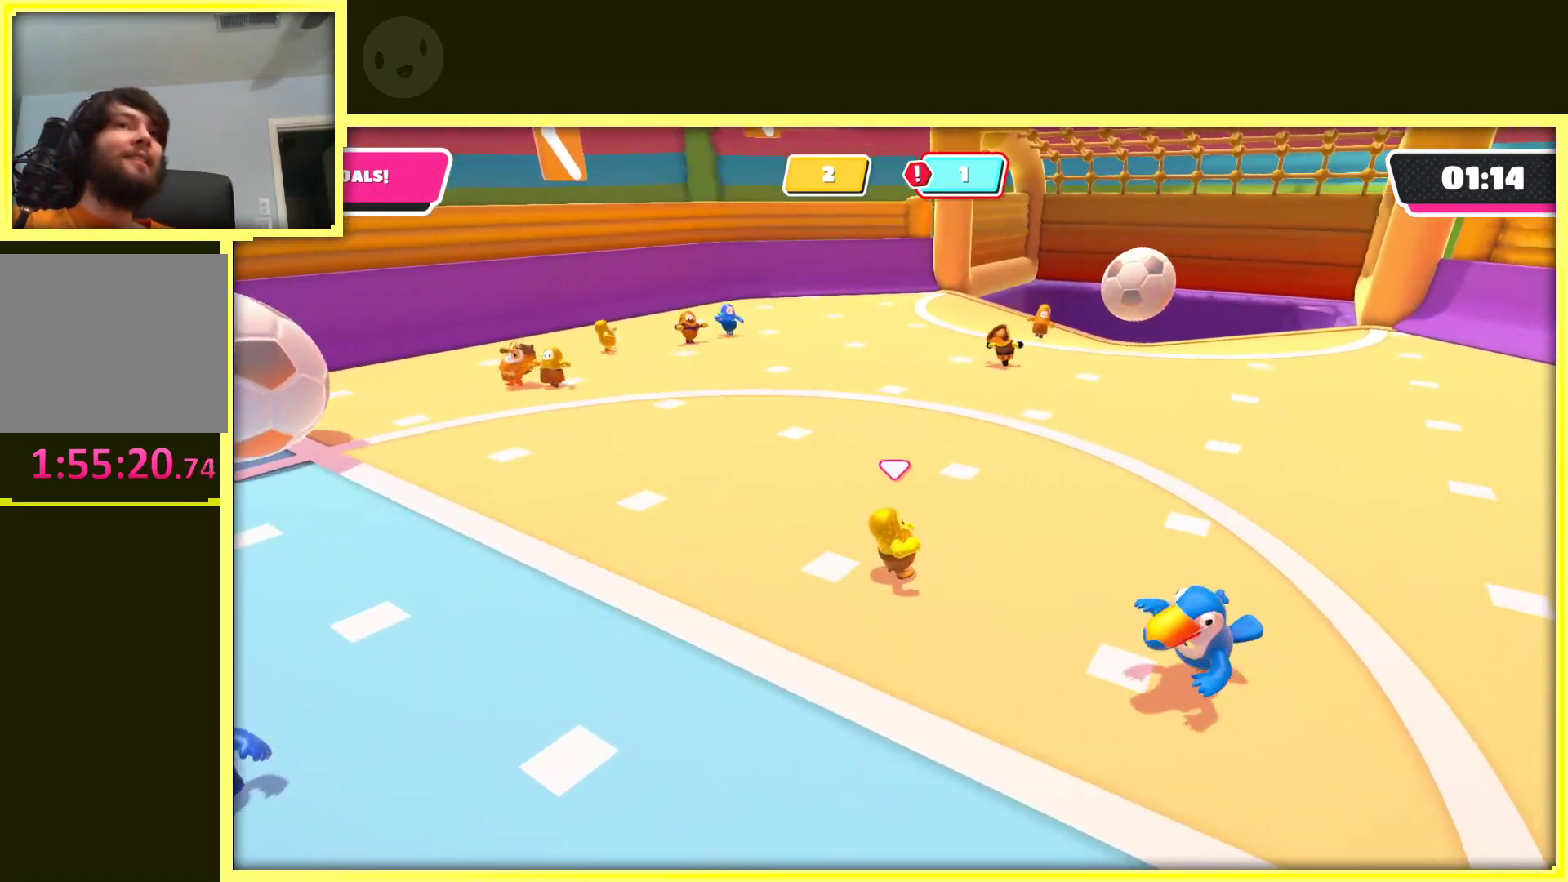
{"buttons": [], "left_stick": "down-right", "right_stick": "center", "events": [[67, "right_stick", "left"], [133, "left_stick", "up"], [317, "right_stick", "center"], [350, "left_stick", "right"], [500, "left_stick", "down-right"]]}
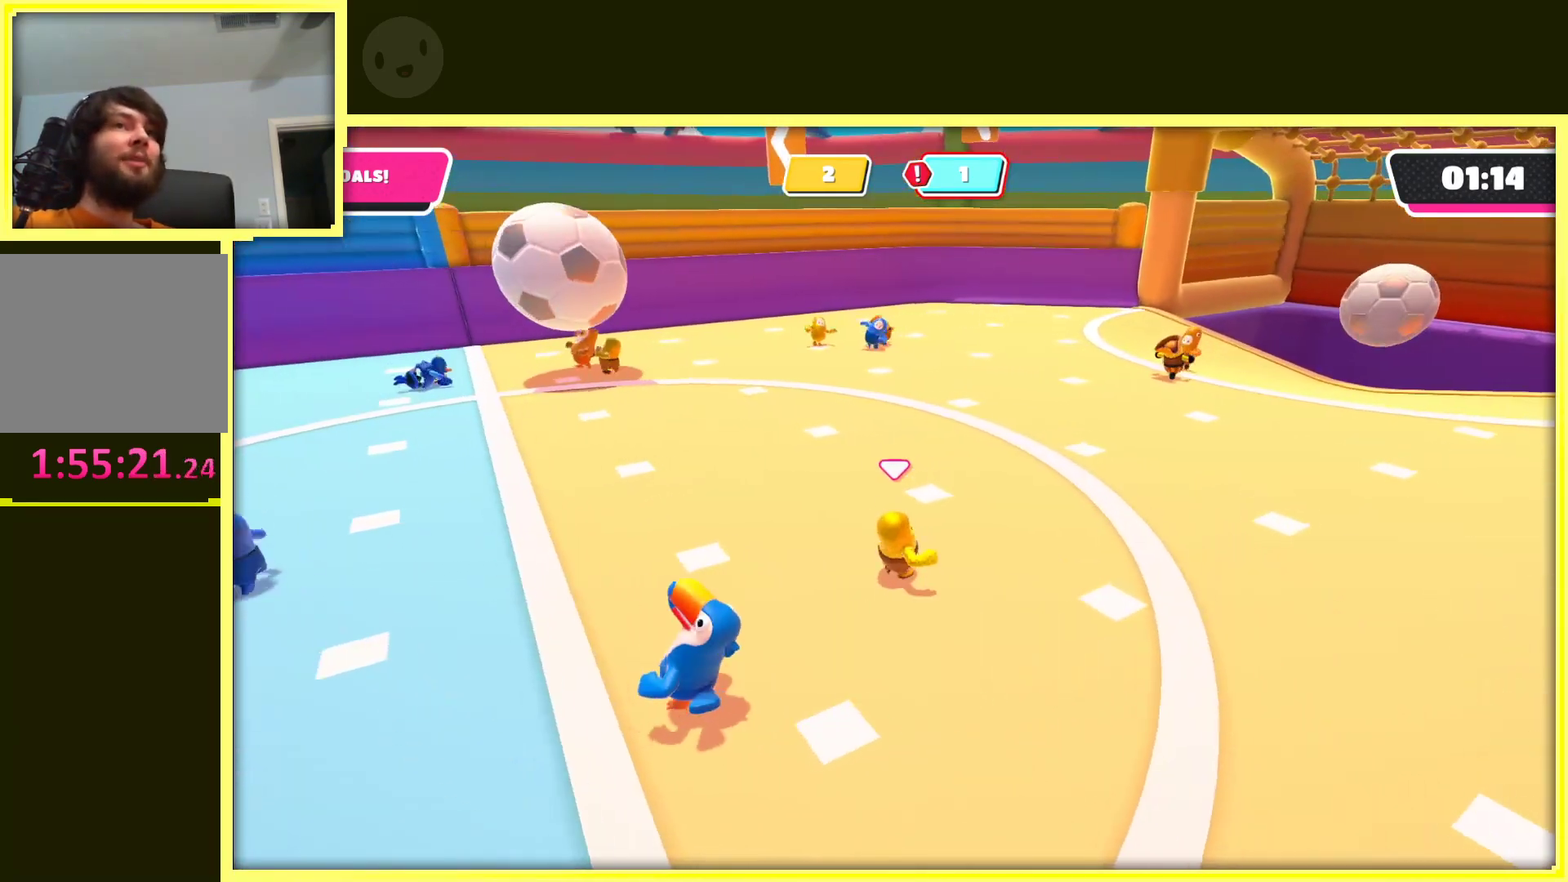
{"buttons": [], "left_stick": "right", "right_stick": "center", "events": [[100, "left_stick", "down"], [133, "right_stick", "left"], [317, "left_stick", "down-right"], [317, "right_stick", "center"], [417, "left_stick", "right"]]}
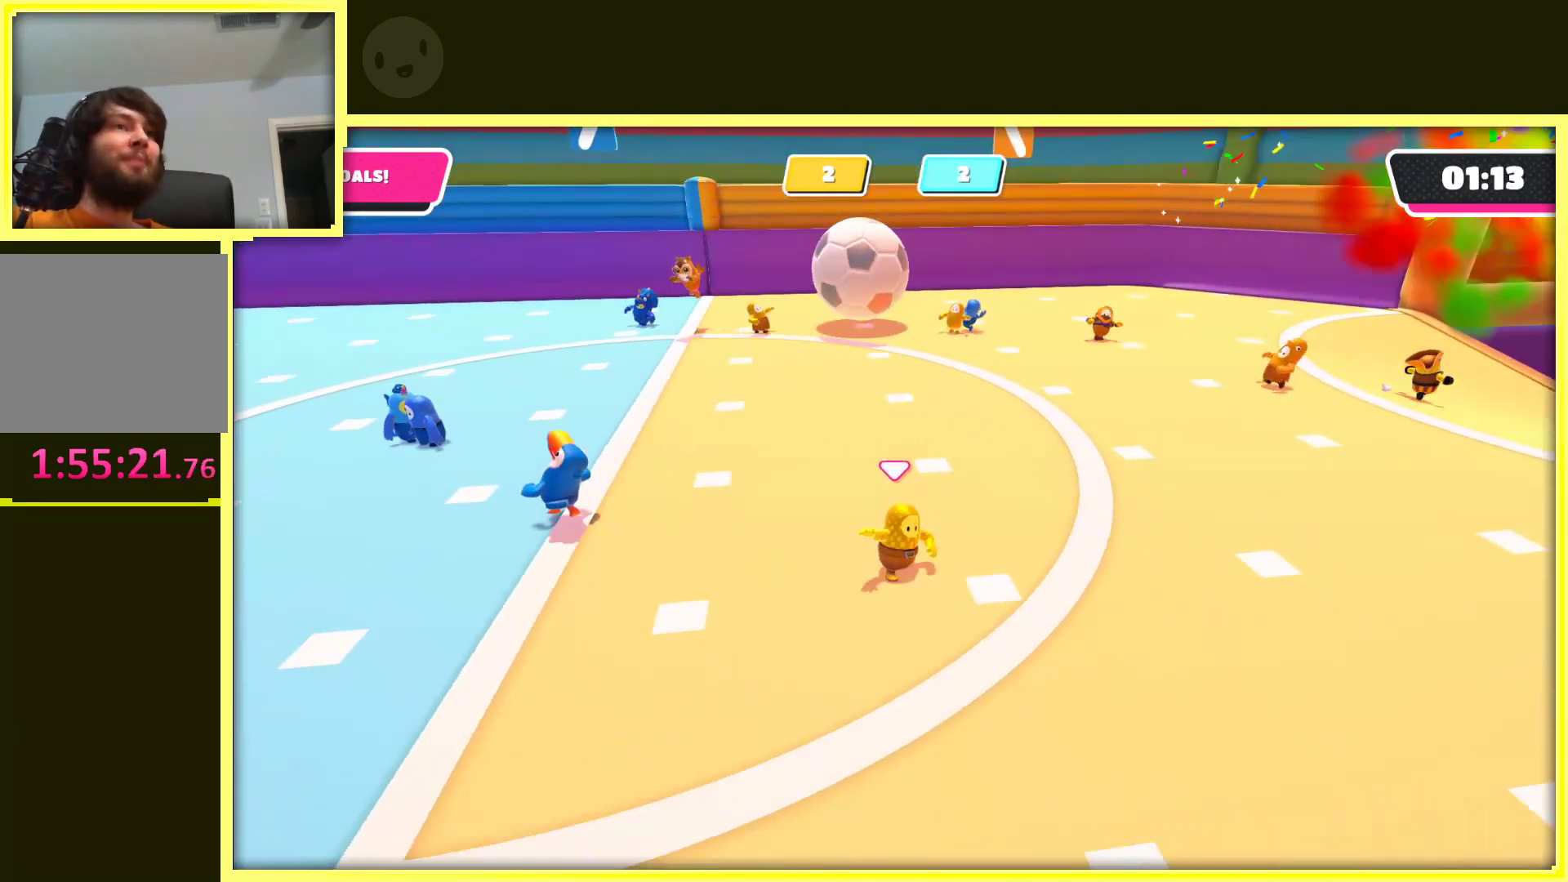
{"buttons": [], "left_stick": "up-right", "right_stick": "center", "events": [[117, "right_stick", "left"], [183, "left_stick", "up-right"], [333, "right_stick", "center"]]}
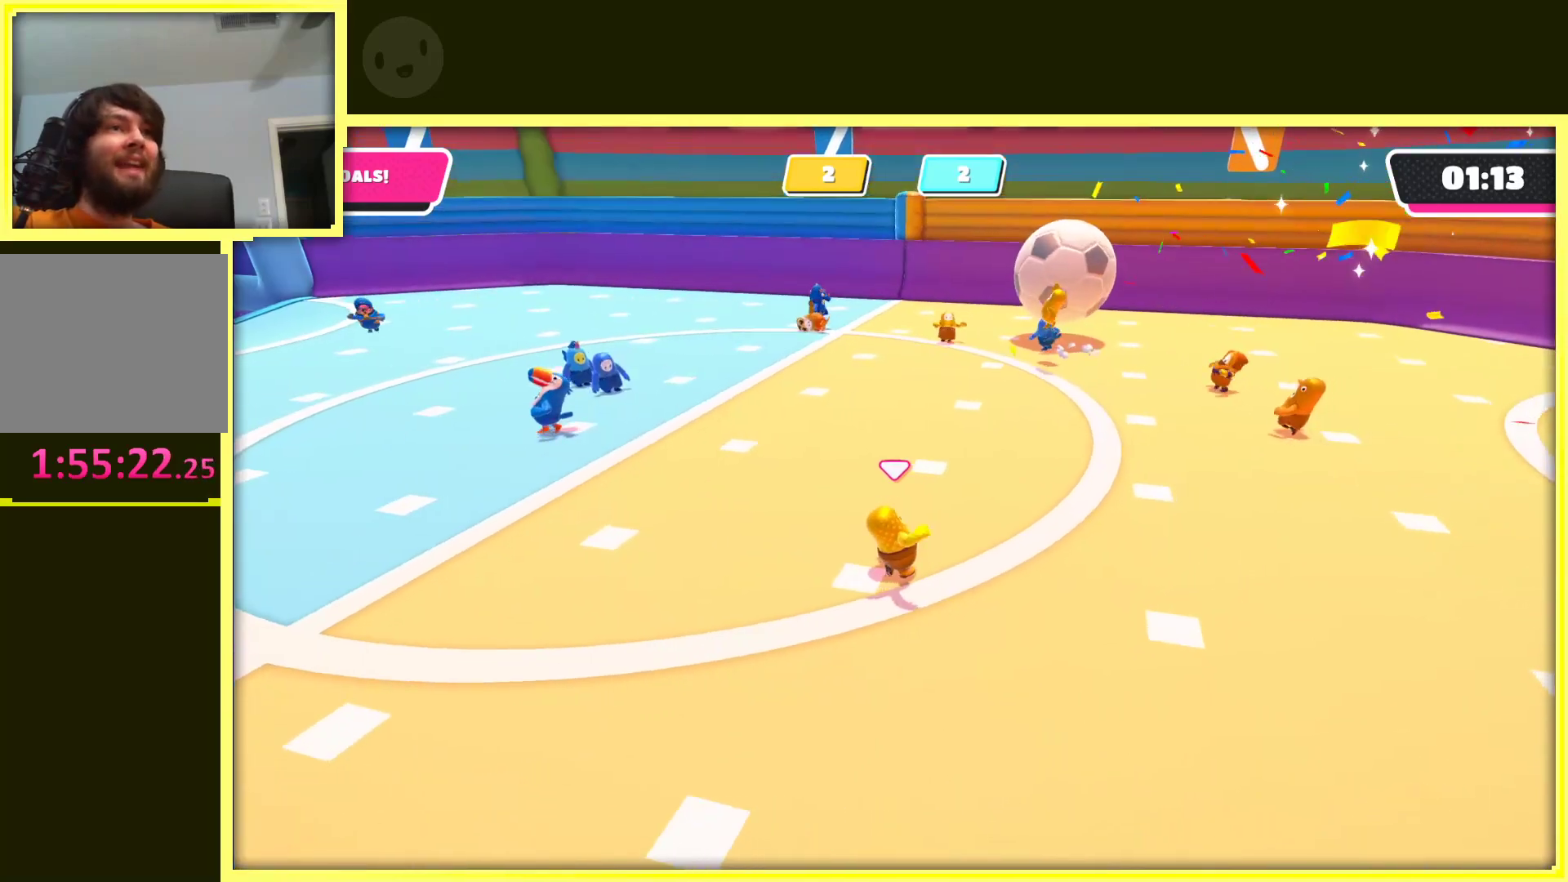
{"buttons": [], "left_stick": "up-left", "right_stick": "left", "events": [[67, "left_stick", "up"], [300, "left_stick", "up-left"], [500, "right_stick", "left"]]}
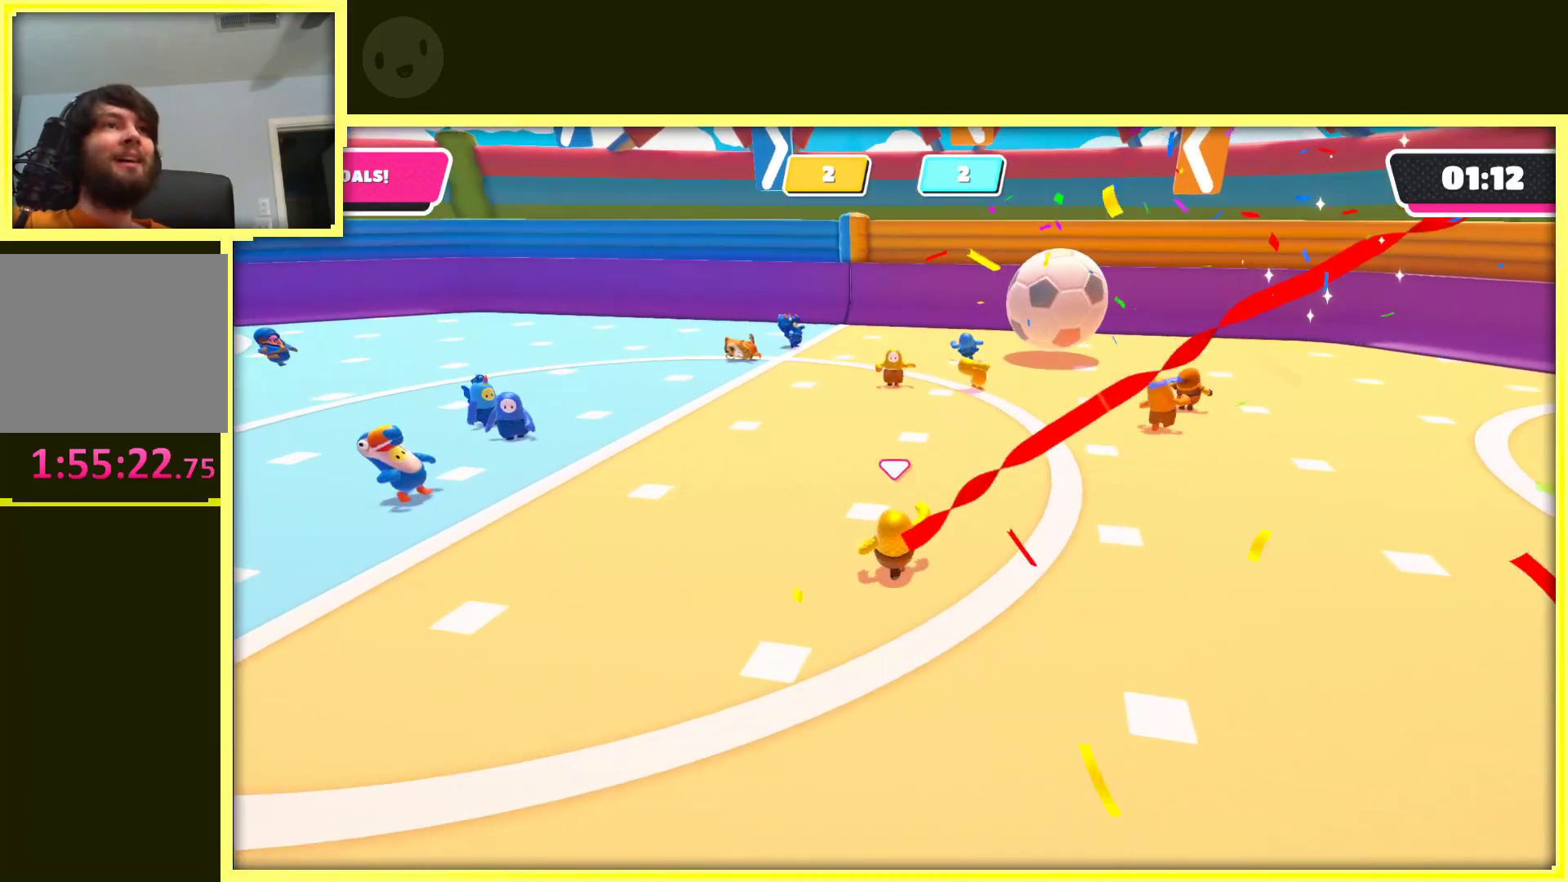
{"buttons": [], "left_stick": "up-left", "right_stick": "left", "events": [[133, "right_stick", "center"], [183, "left_stick", "up"], [400, "left_stick", "up-left"], [483, "right_stick", "left"]]}
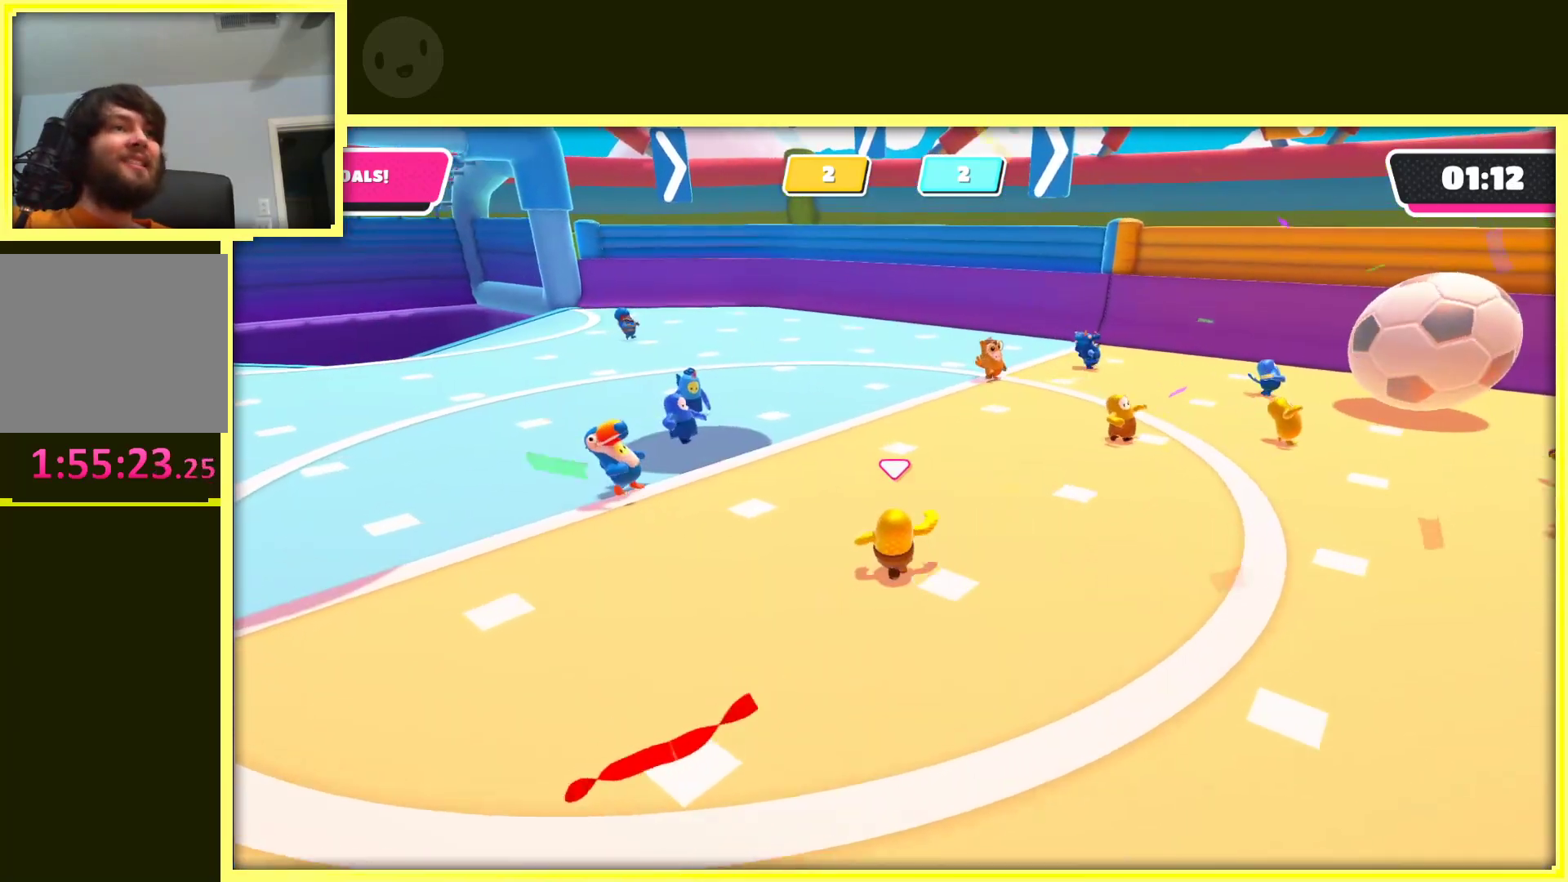
{"buttons": [], "left_stick": "up", "right_stick": "center", "events": [[133, "right_stick", "center"], [350, "left_stick", "up"]]}